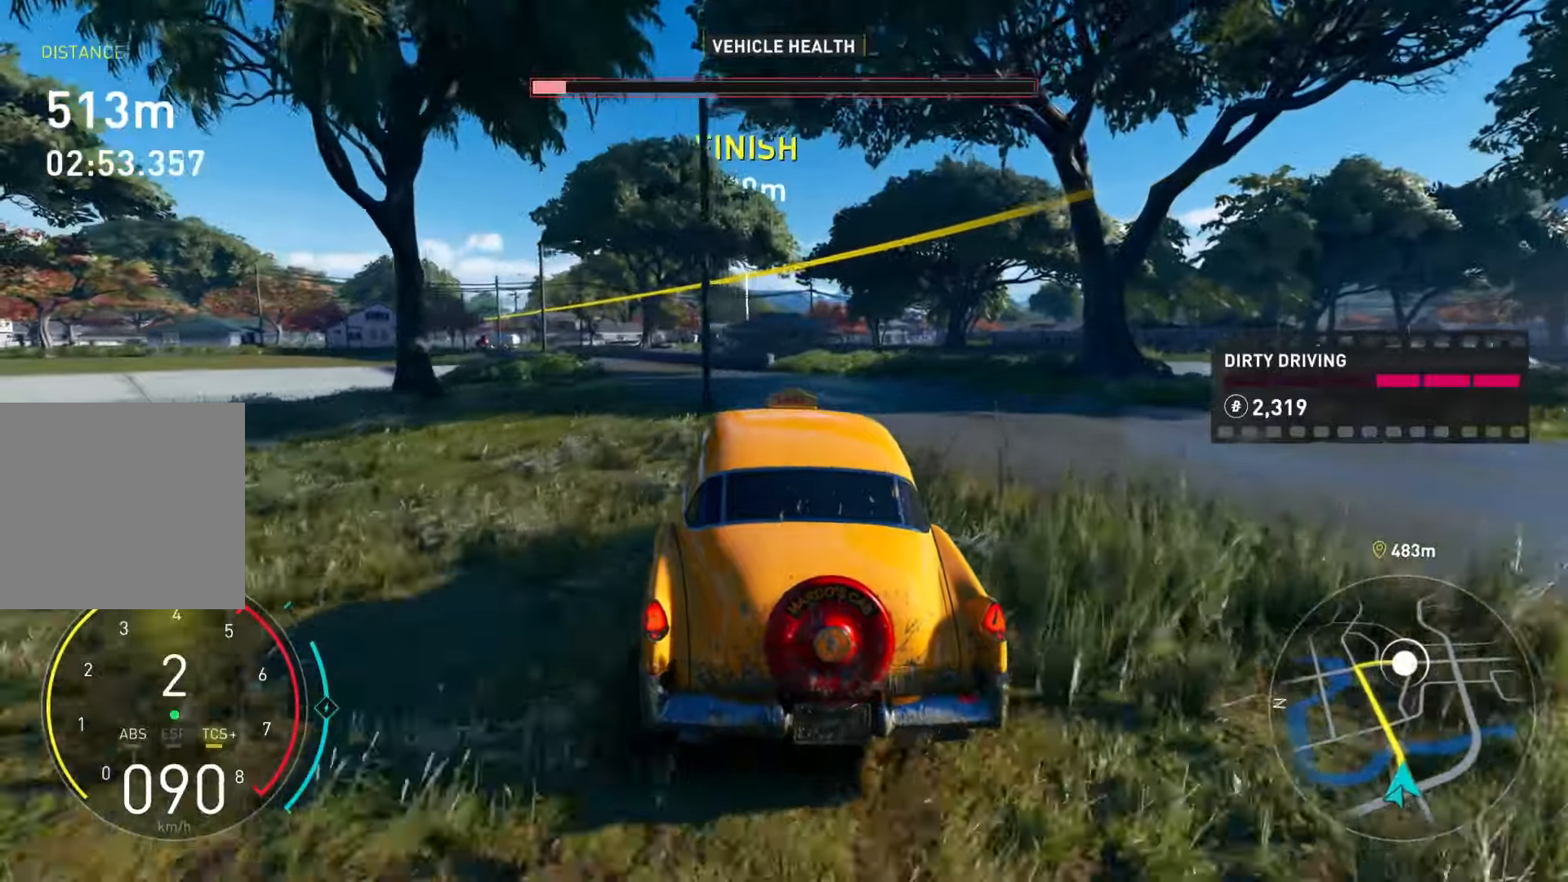
Gameplay with a controller (Xbox layout); each line is a JSON object with the inputs held at the frame after it. "events" lists button and stick changes between this image and that frame as [ms after this image, input, new state], when the widget could be followed in between.
{"buttons": ["R2"], "left_stick": "up-right", "right_stick": "right", "events": [[251, "left_stick", "up-right"], [417, "right_stick", "right"]]}
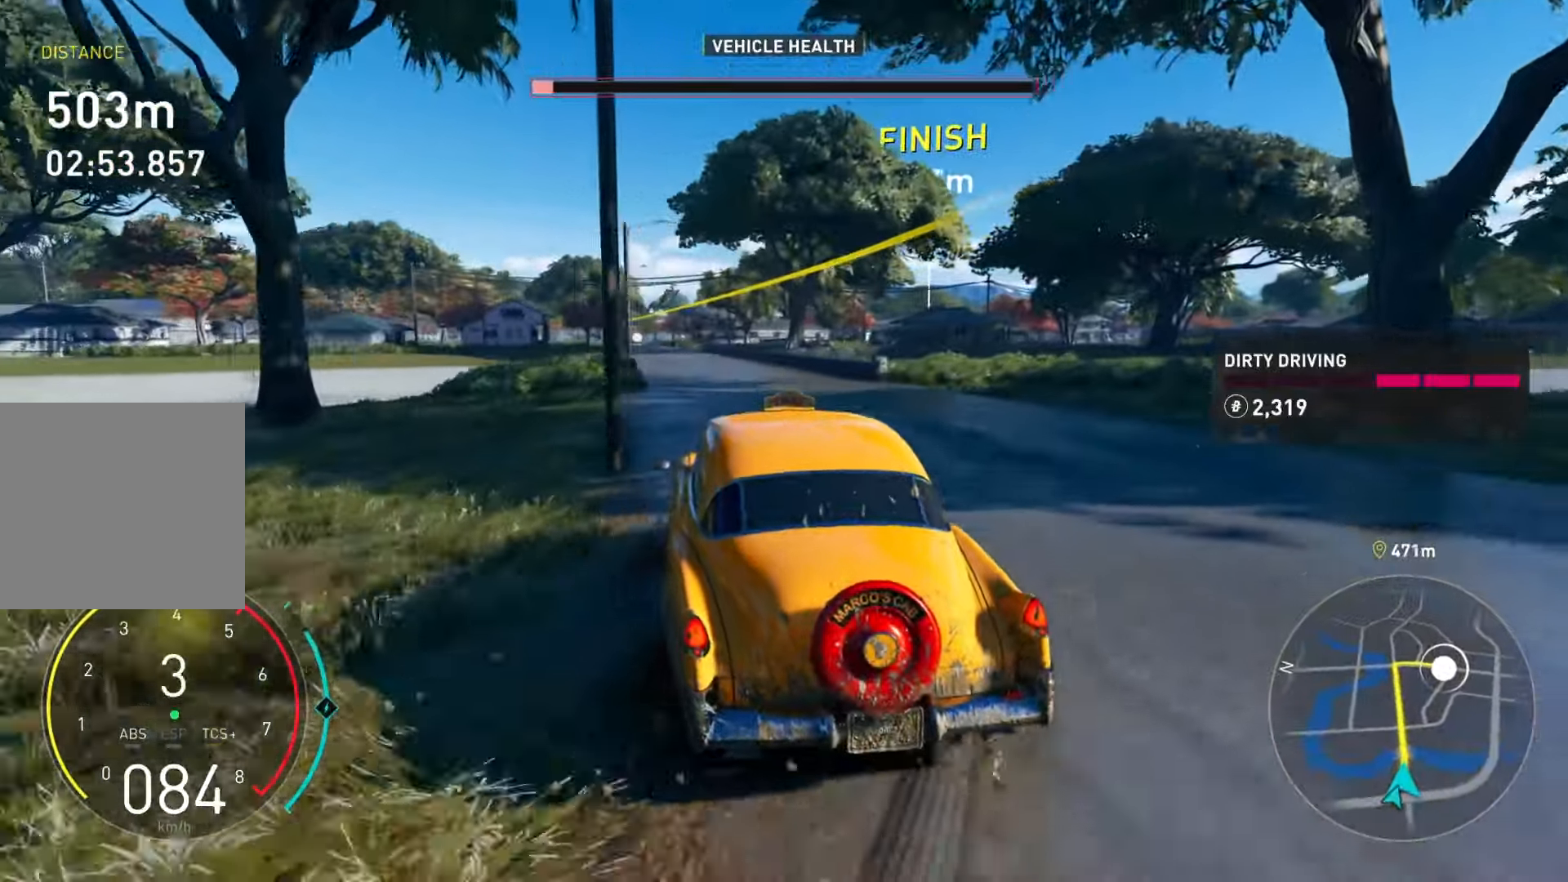
{"buttons": ["Y", "R2"], "left_stick": "center", "right_stick": "center", "events": [[33, "right_stick", "center"], [417, "Y", "down"], [417, "left_stick", "center"]]}
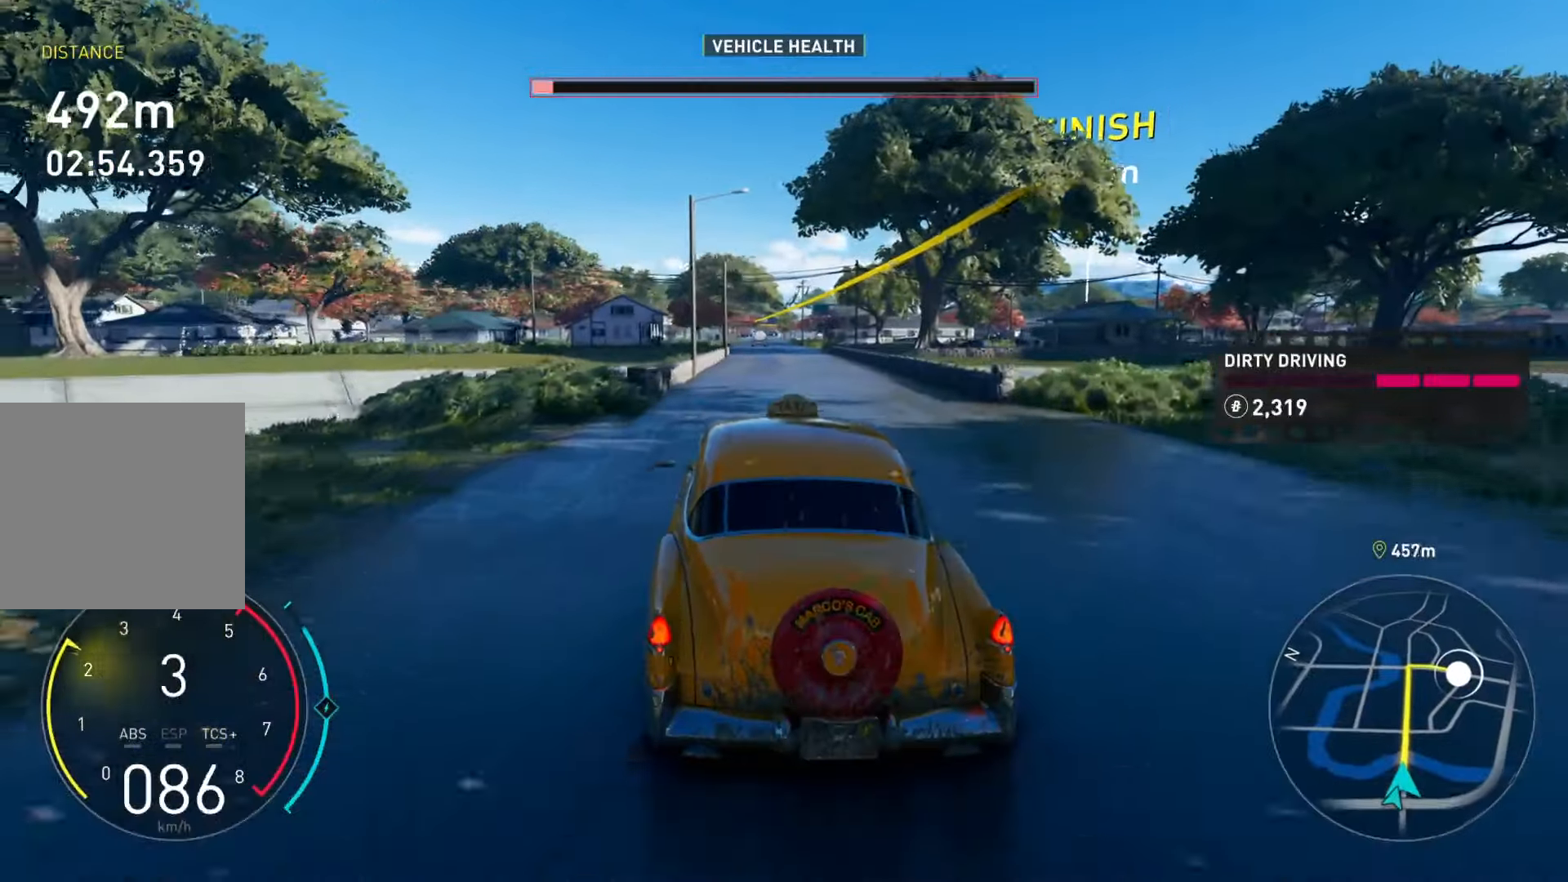
{"buttons": ["Y", "R2"], "left_stick": "up-right", "right_stick": "center", "events": [[201, "left_stick", "up-right"]]}
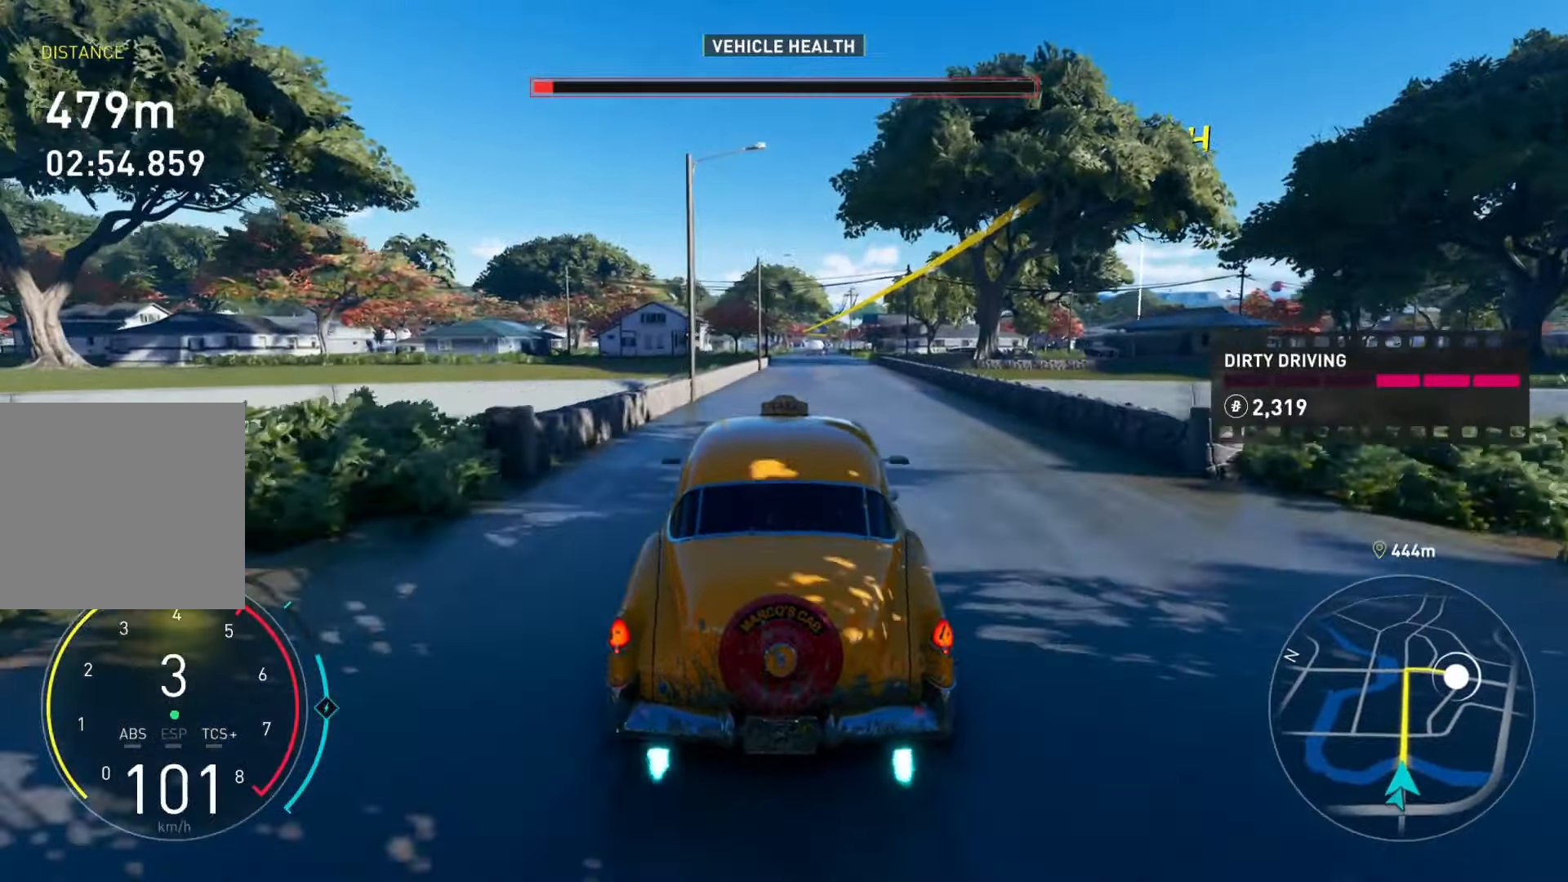
{"buttons": ["Y", "R2"], "left_stick": "center", "right_stick": "center", "events": [[83, "left_stick", "up-left"], [350, "left_stick", "center"]]}
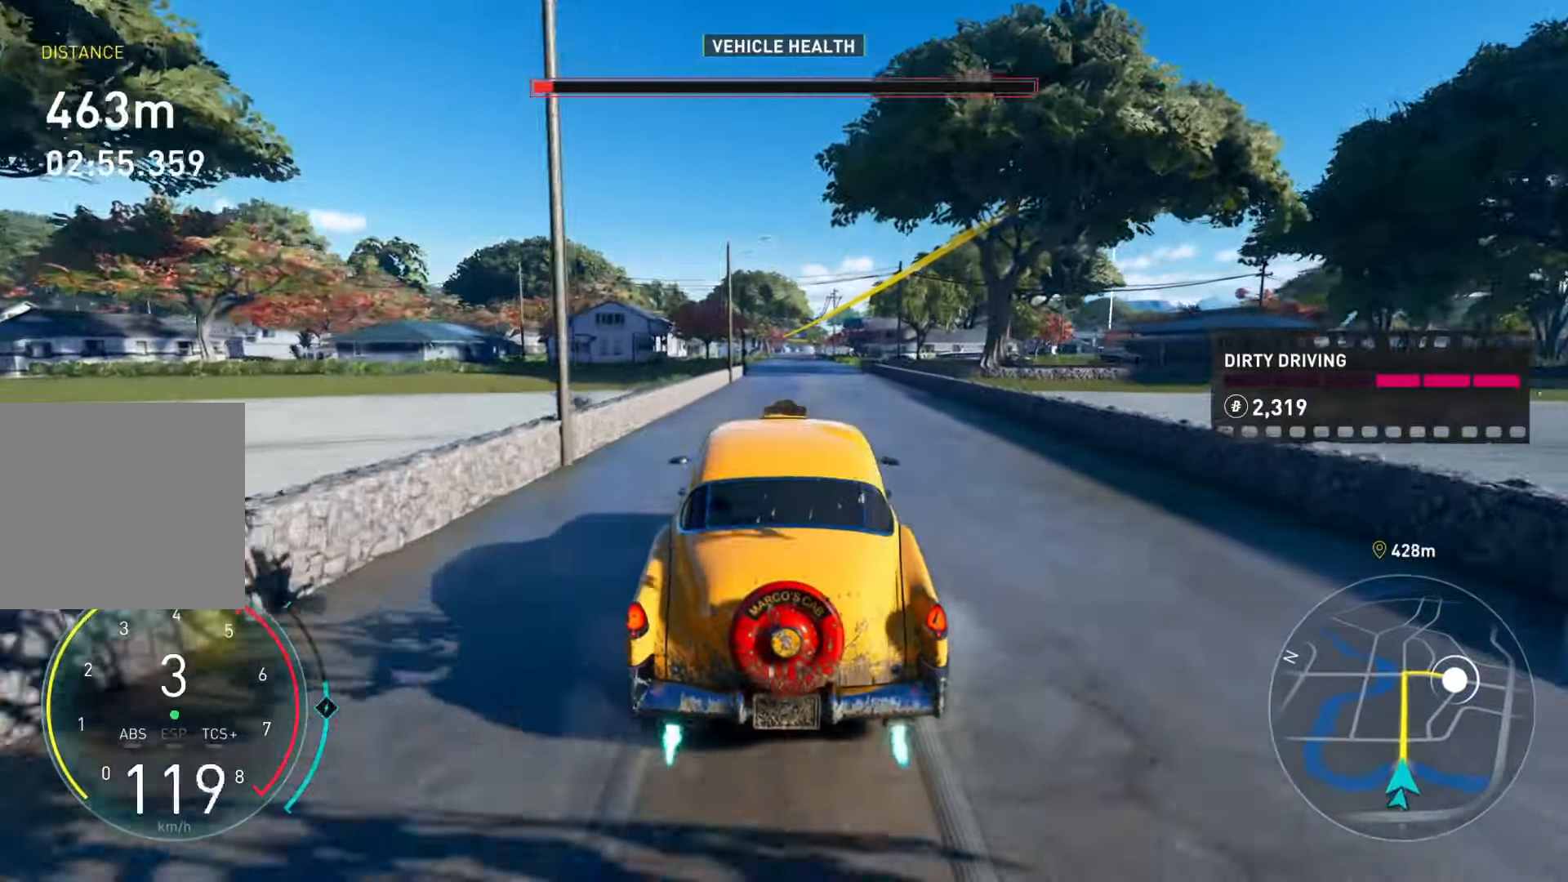
{"buttons": ["R2"], "left_stick": "center", "right_stick": "center", "events": [[217, "left_stick", "up-right"], [401, "left_stick", "center"], [484, "Y", "up"]]}
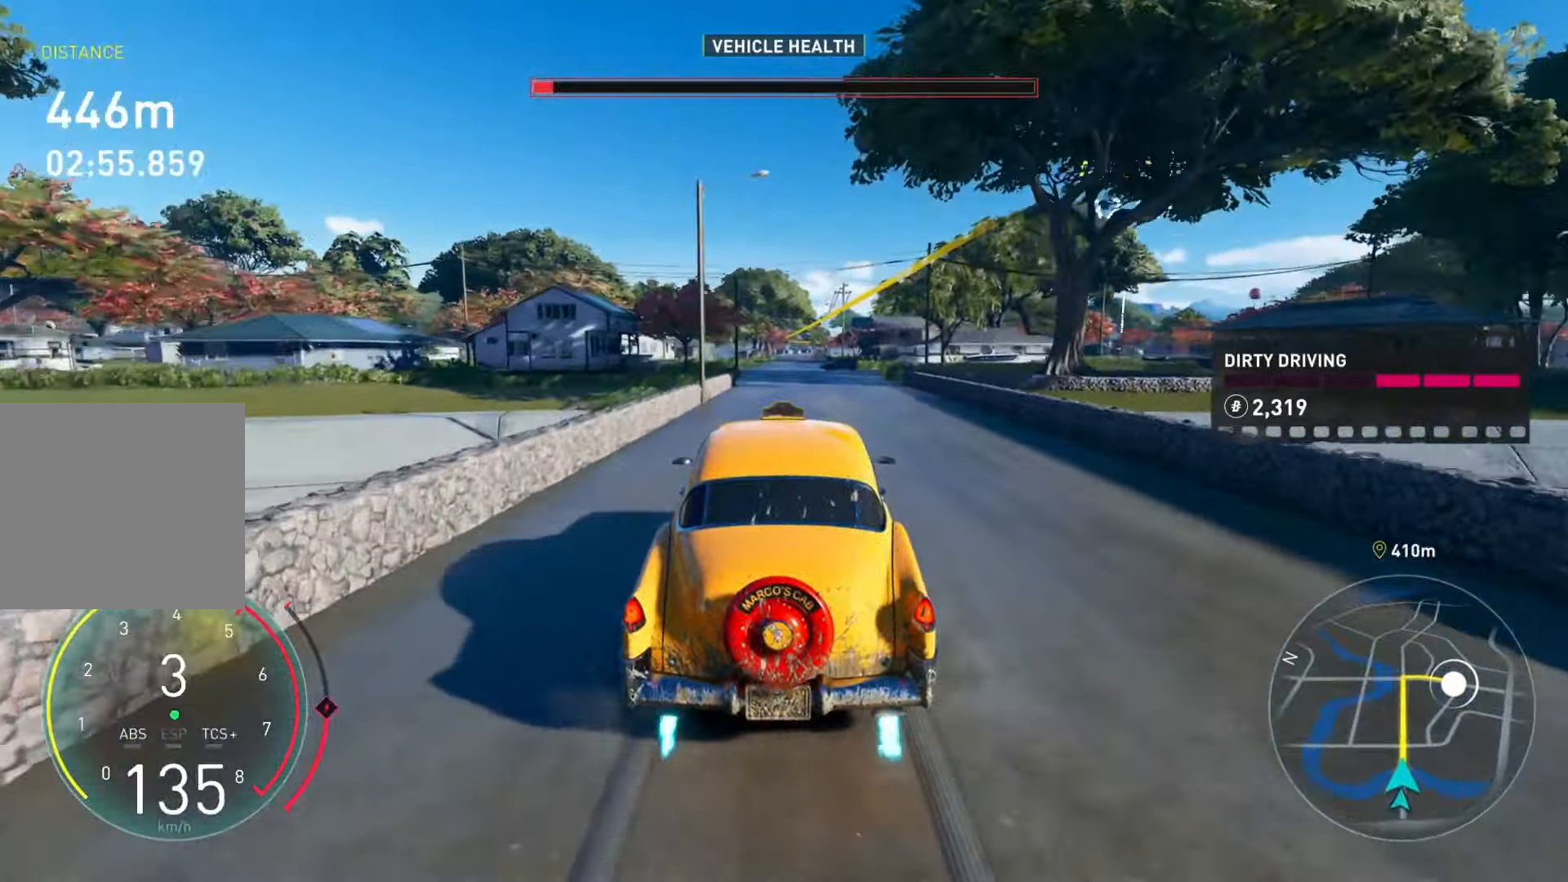
{"buttons": ["R2"], "left_stick": "center", "right_stick": "center", "events": [[83, "left_stick", "up-right"], [250, "left_stick", "center"]]}
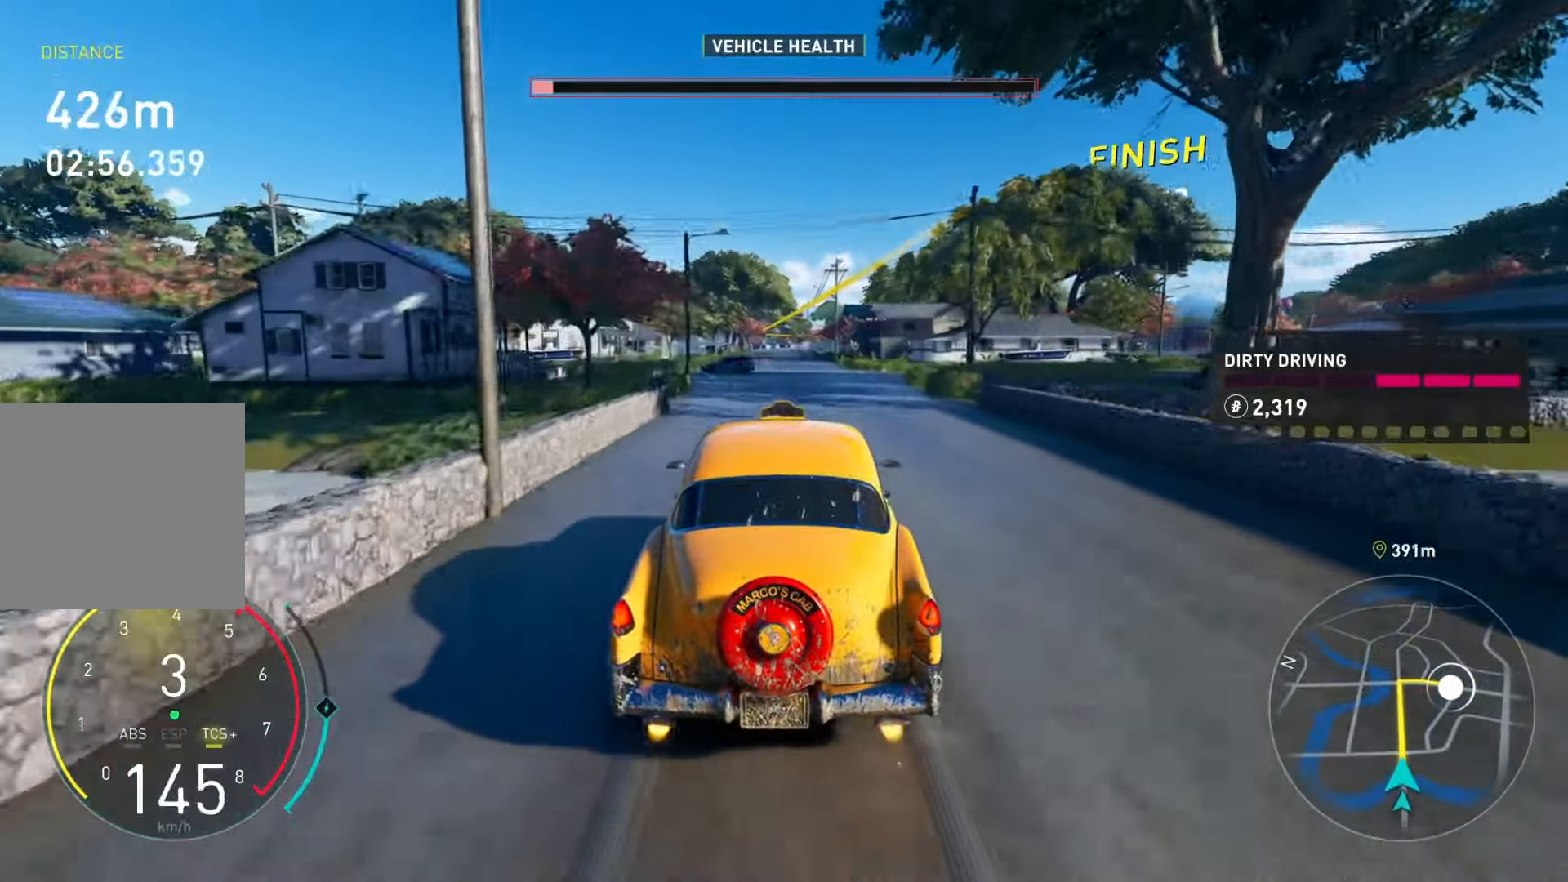
{"buttons": ["R2"], "left_stick": "center", "right_stick": "center", "events": []}
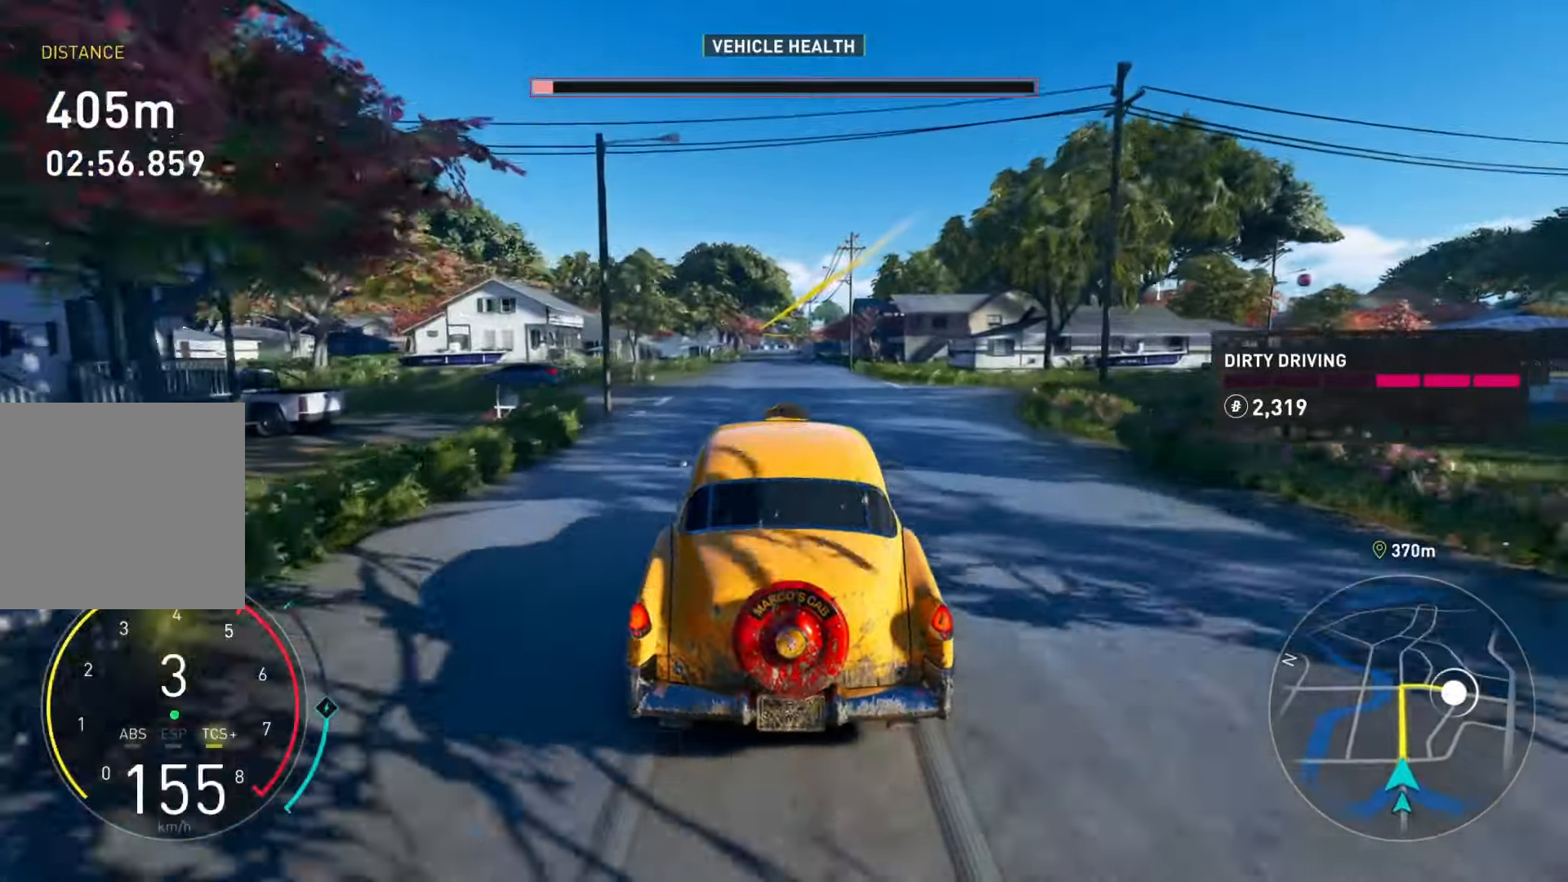
{"buttons": ["R2"], "left_stick": "center", "right_stick": "center", "events": []}
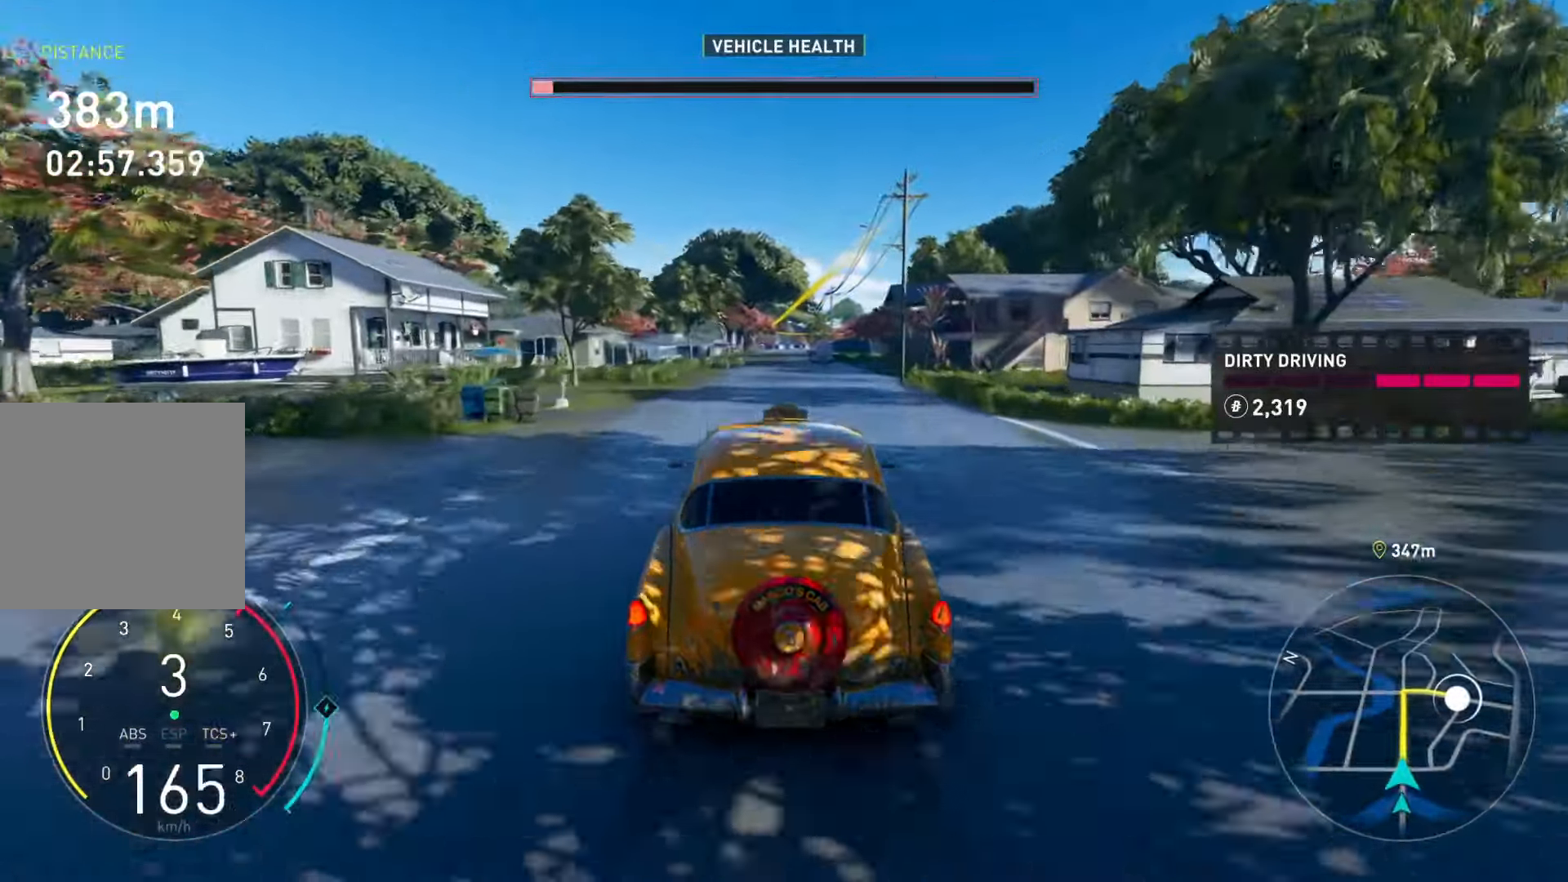
{"buttons": ["R2"], "left_stick": "center", "right_stick": "center", "events": []}
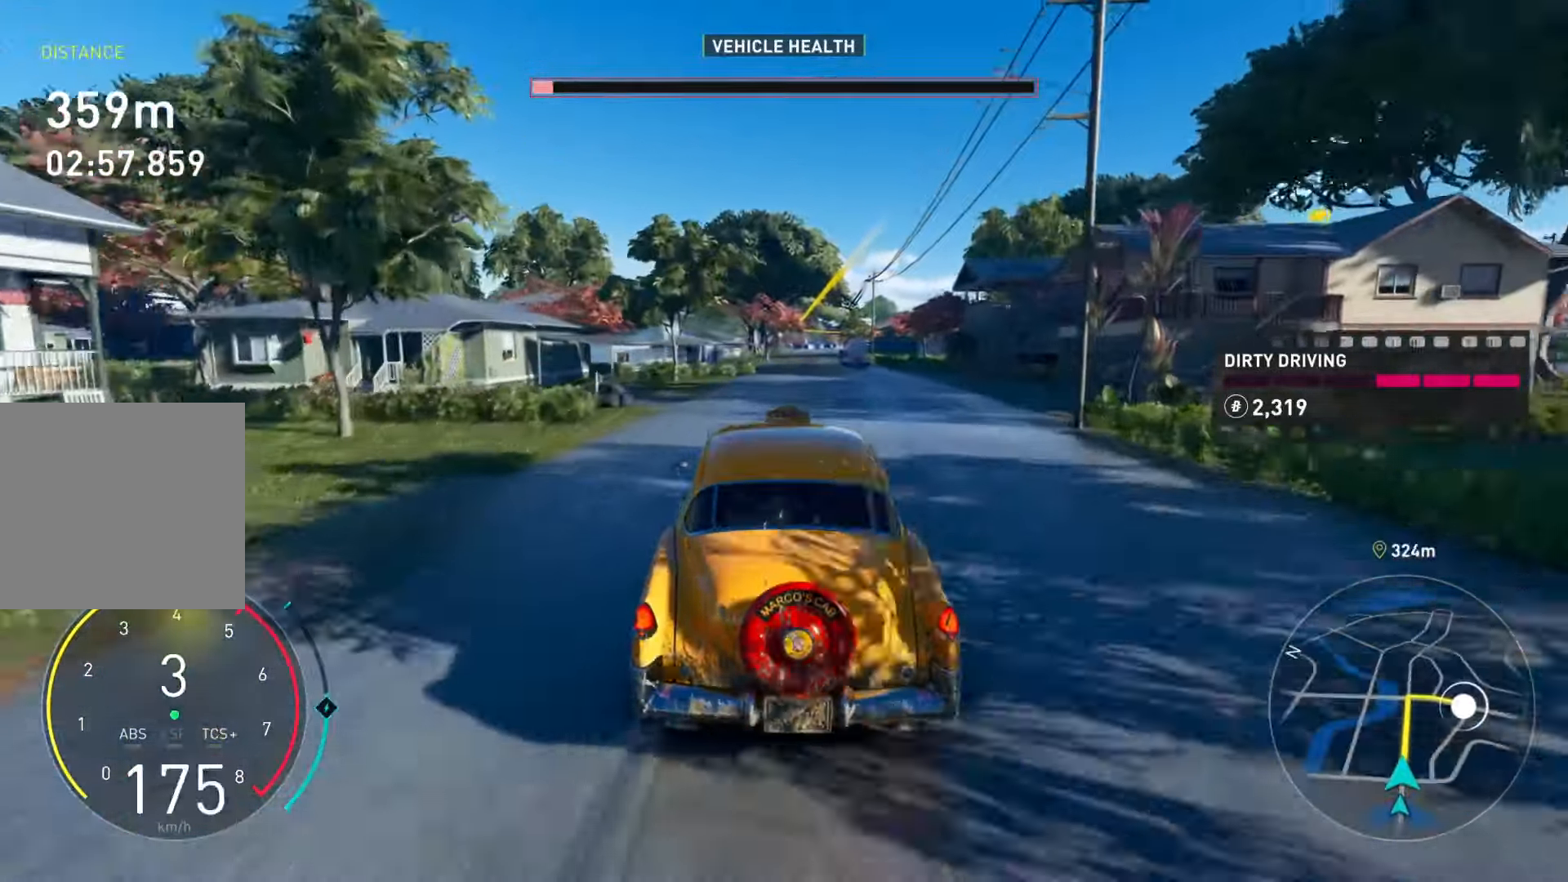
{"buttons": ["R2"], "left_stick": "center", "right_stick": "center", "events": [[33, "left_stick", "up-right"], [317, "left_stick", "center"]]}
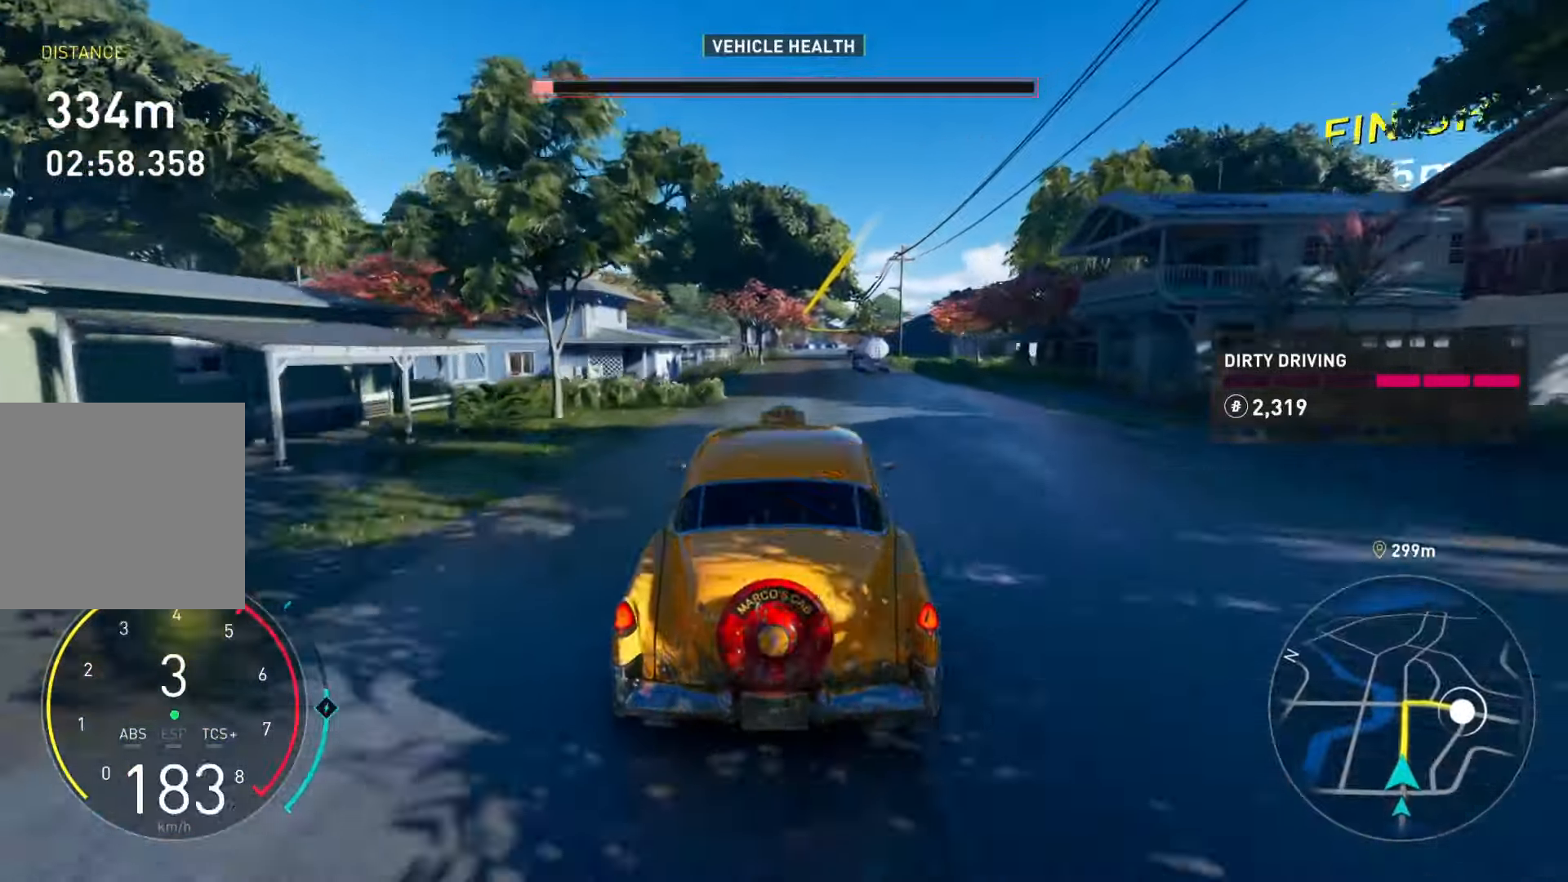
{"buttons": [], "left_stick": "center", "right_stick": "center", "events": [[50, "R2", "up"]]}
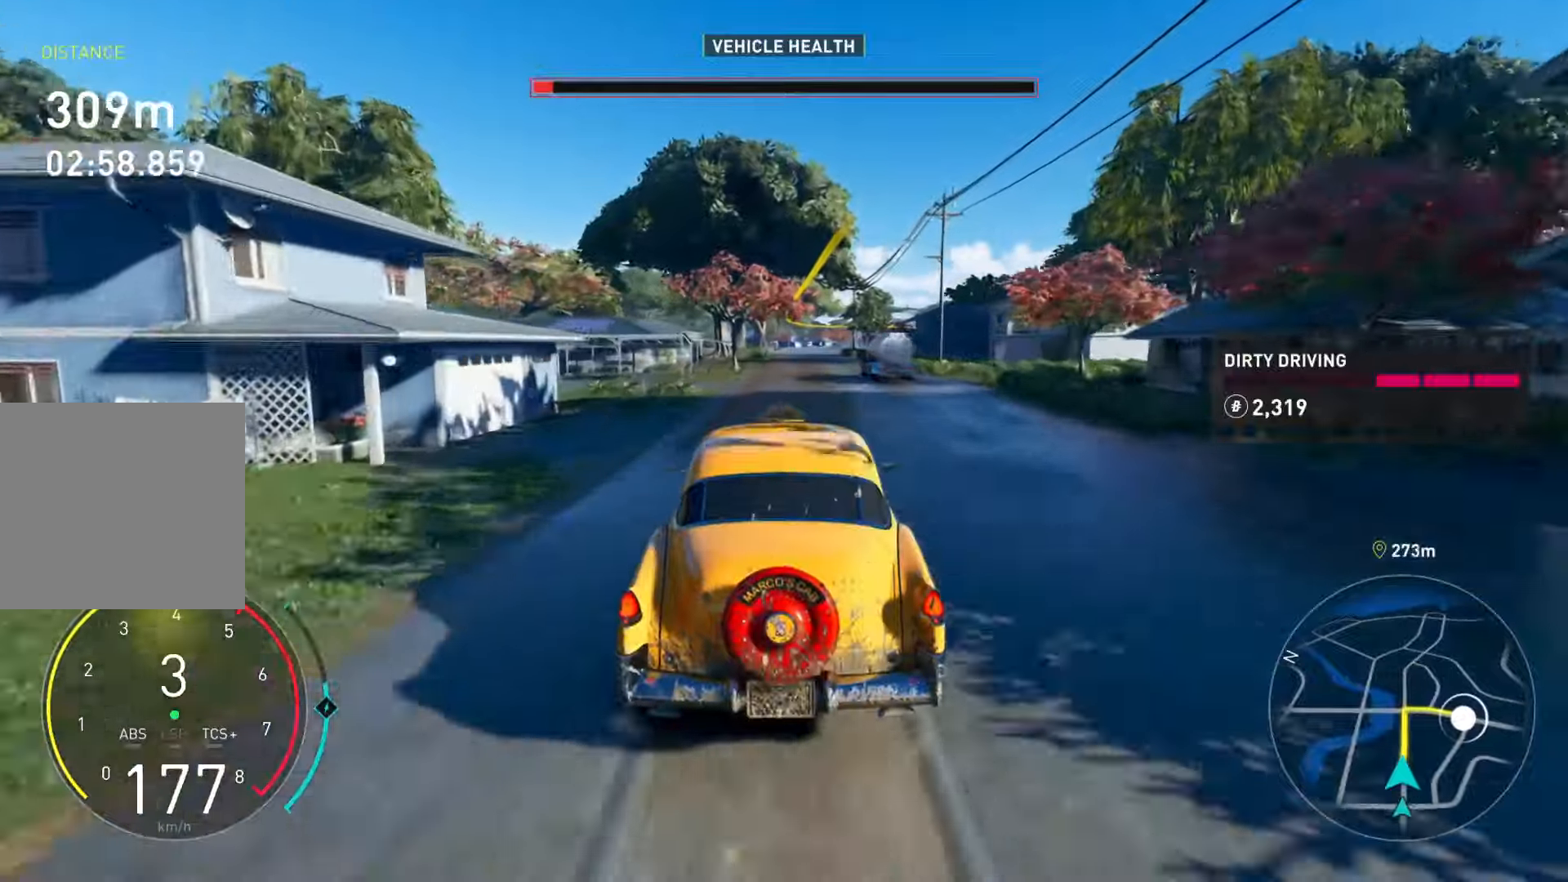
{"buttons": ["R2"], "left_stick": "up-right", "right_stick": "center", "events": [[334, "R2", "down"], [434, "left_stick", "up-right"]]}
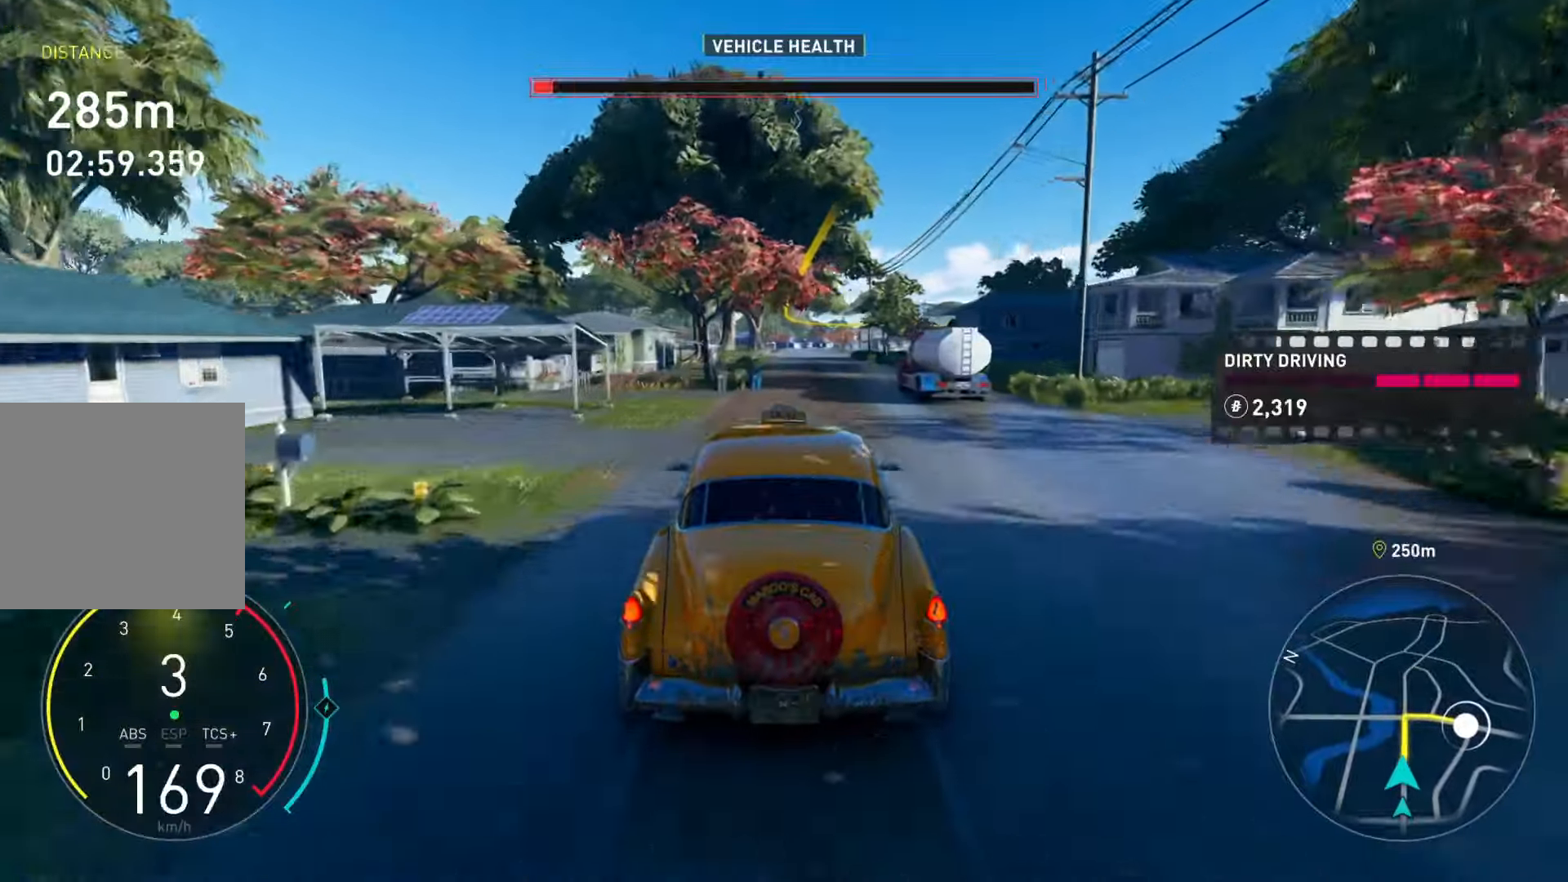
{"buttons": [], "left_stick": "center", "right_stick": "up", "events": [[150, "left_stick", "center"], [233, "R2", "up"], [434, "right_stick", "up"]]}
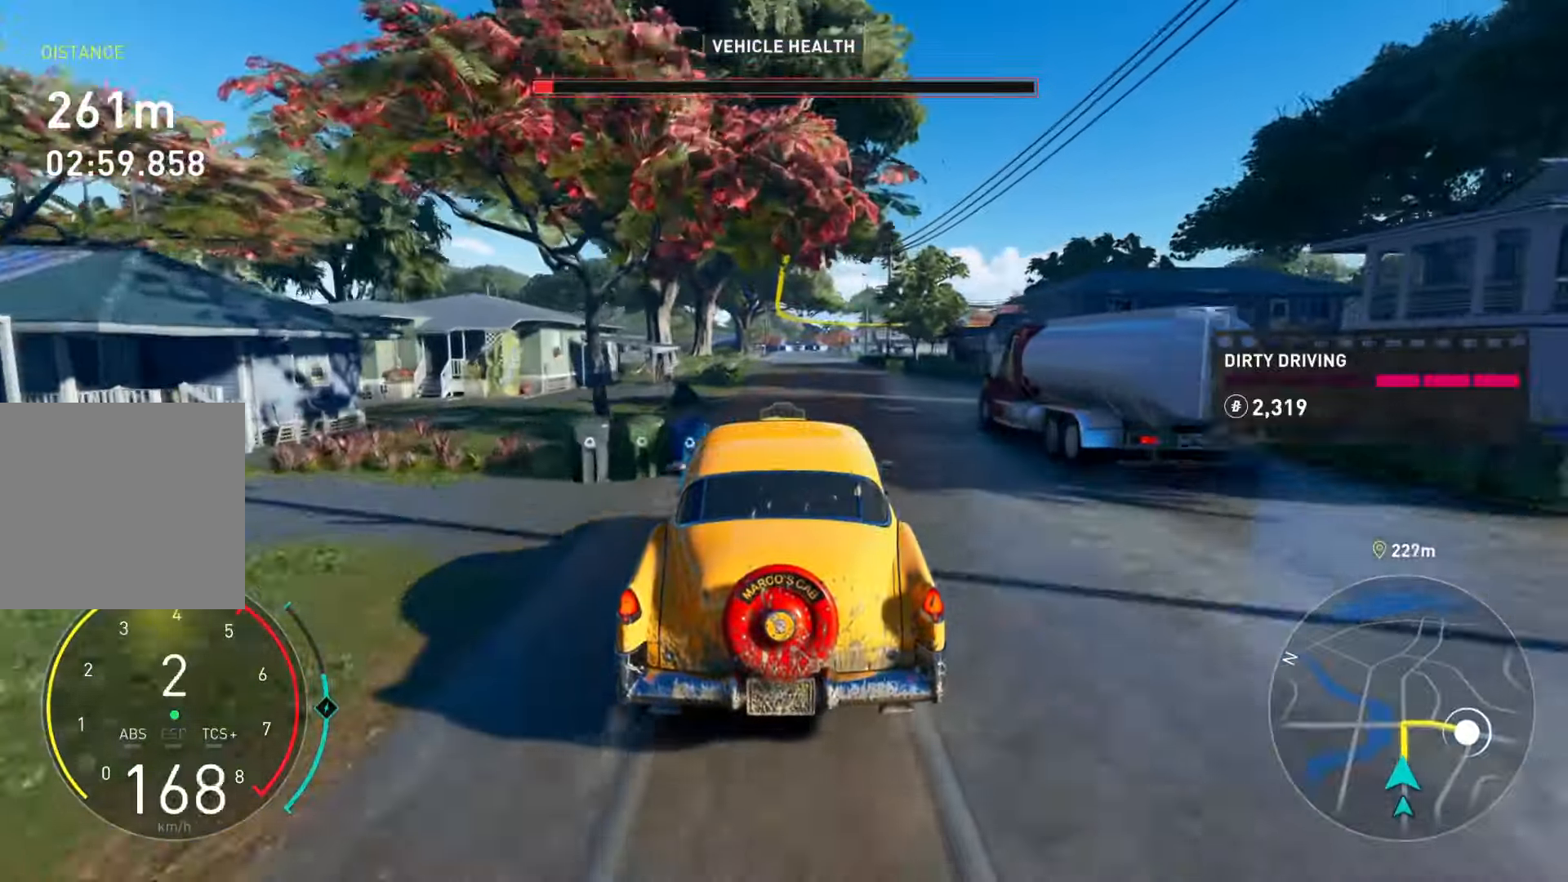
{"buttons": [], "left_stick": "center", "right_stick": "center", "events": [[17, "right_stick", "center"]]}
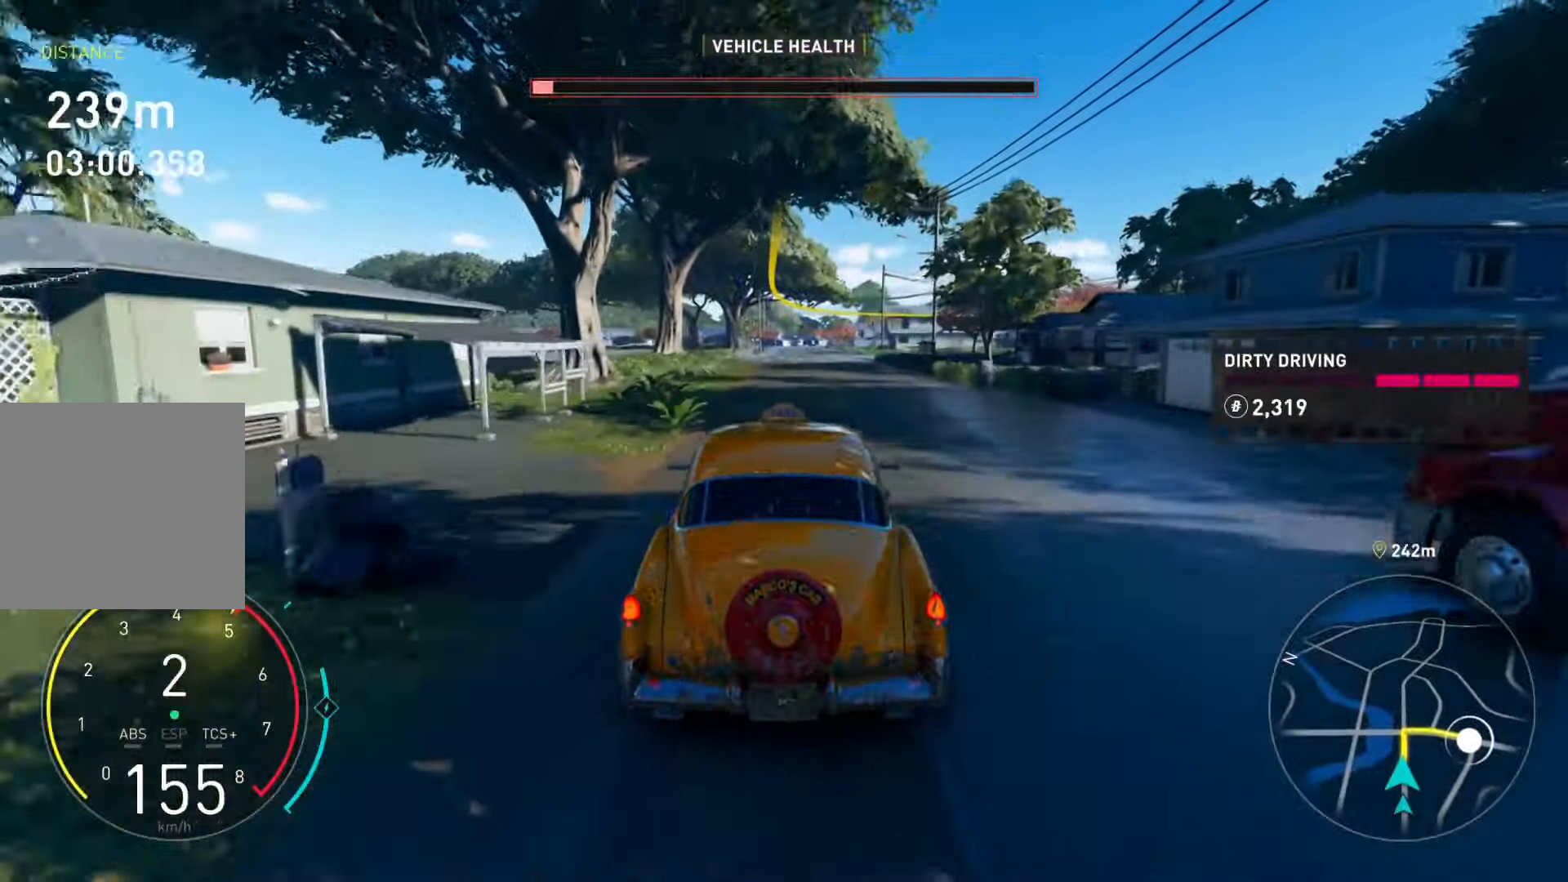
{"buttons": ["X"], "left_stick": "right", "right_stick": "center", "events": [[467, "left_stick", "right"], [484, "X", "down"]]}
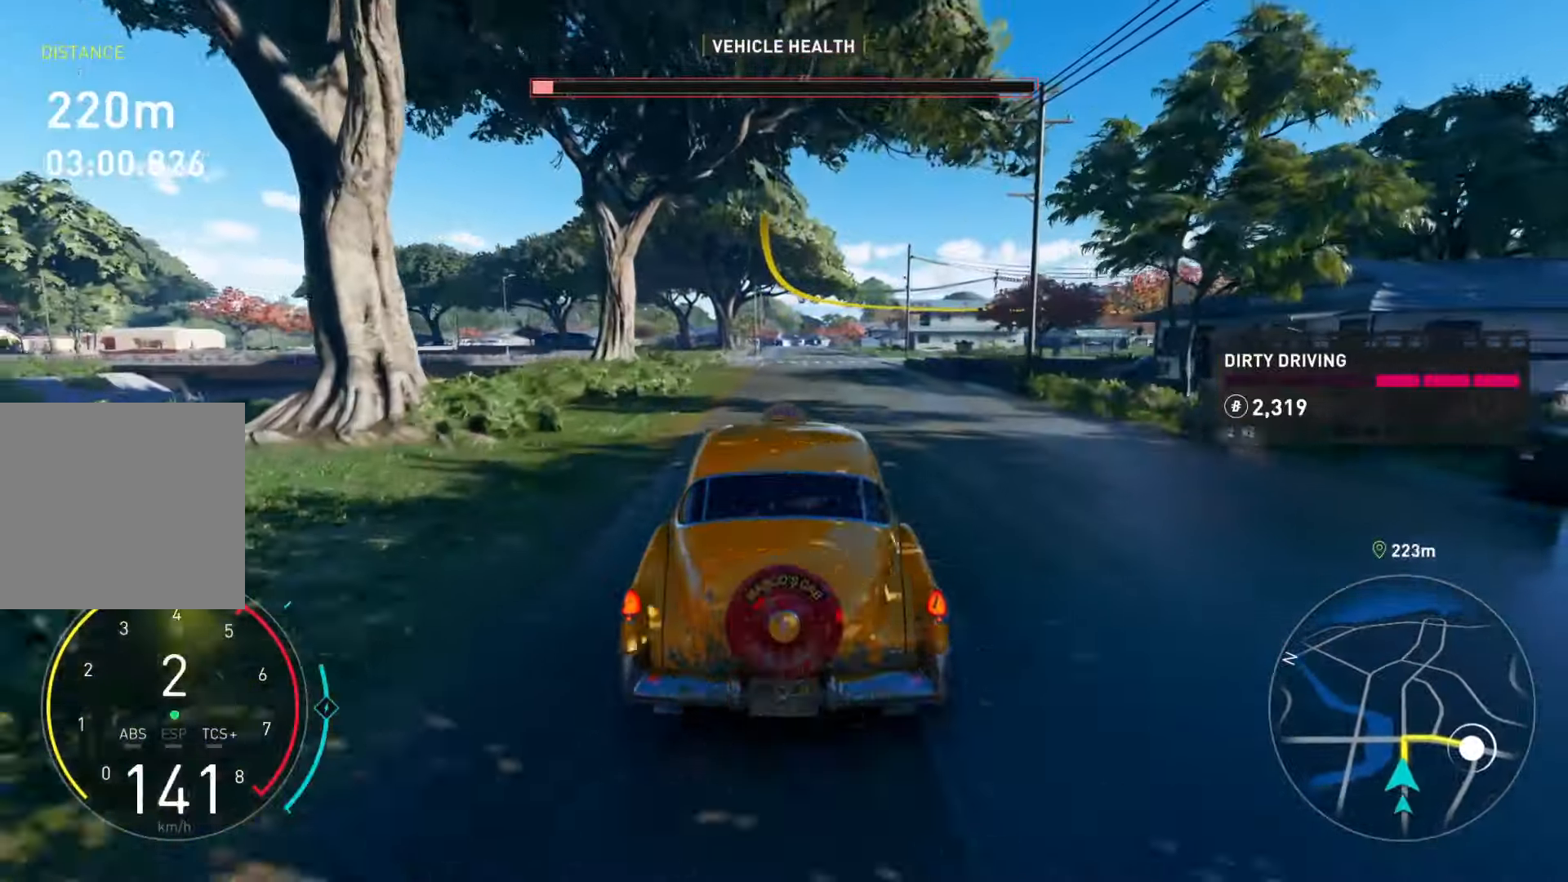
{"buttons": ["X"], "left_stick": "up-right", "right_stick": "center", "events": [[267, "left_stick", "up"], [433, "left_stick", "up-right"]]}
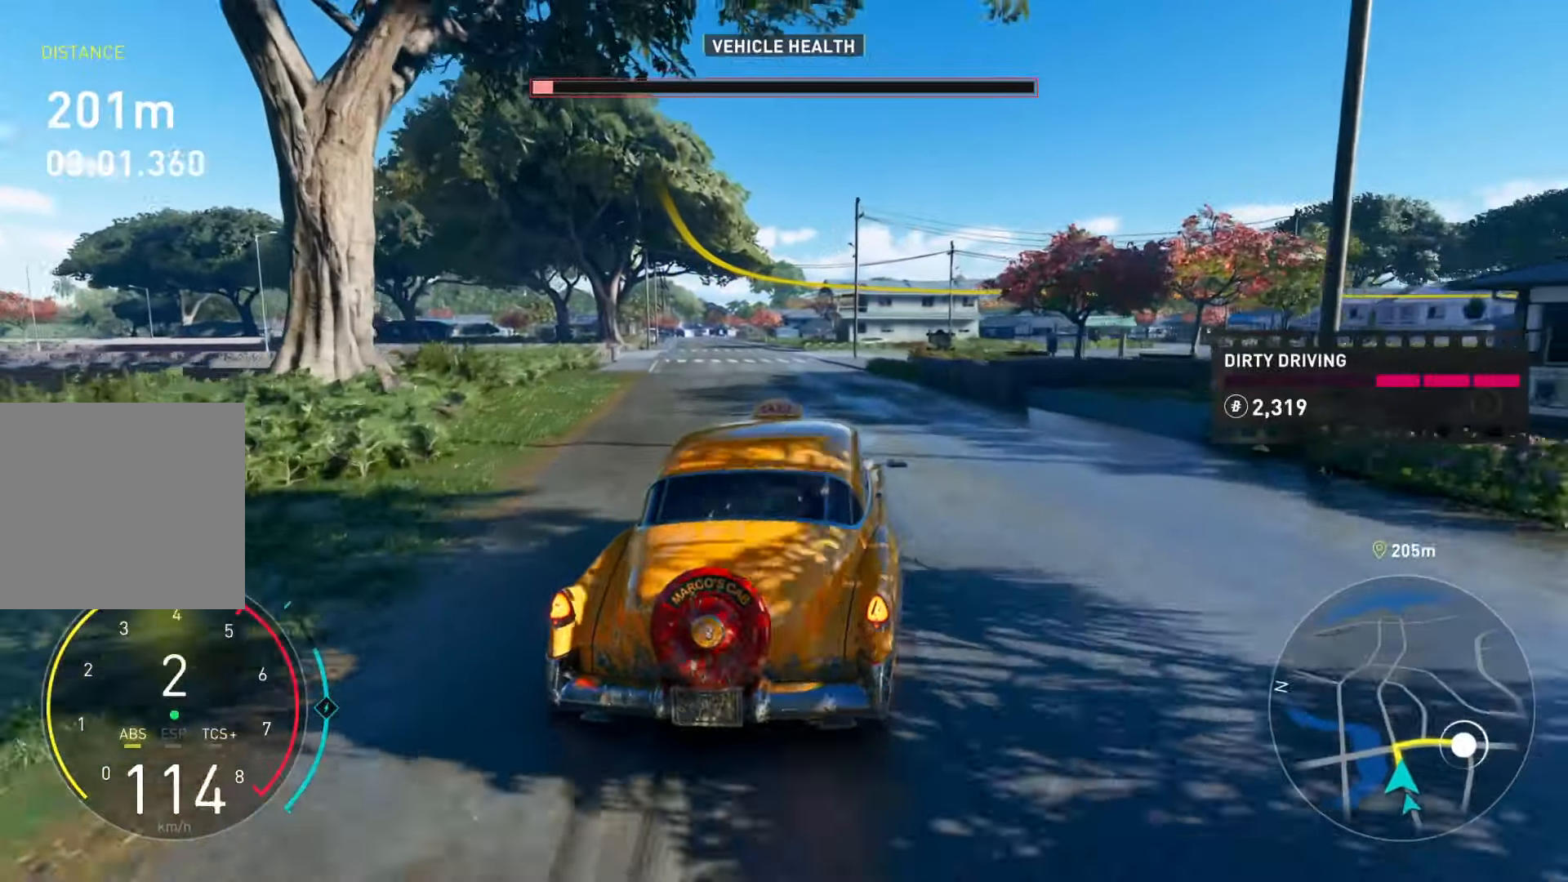
{"buttons": [], "left_stick": "up-right", "right_stick": "center", "events": [[134, "X", "up"], [317, "X", "down"], [484, "X", "up"]]}
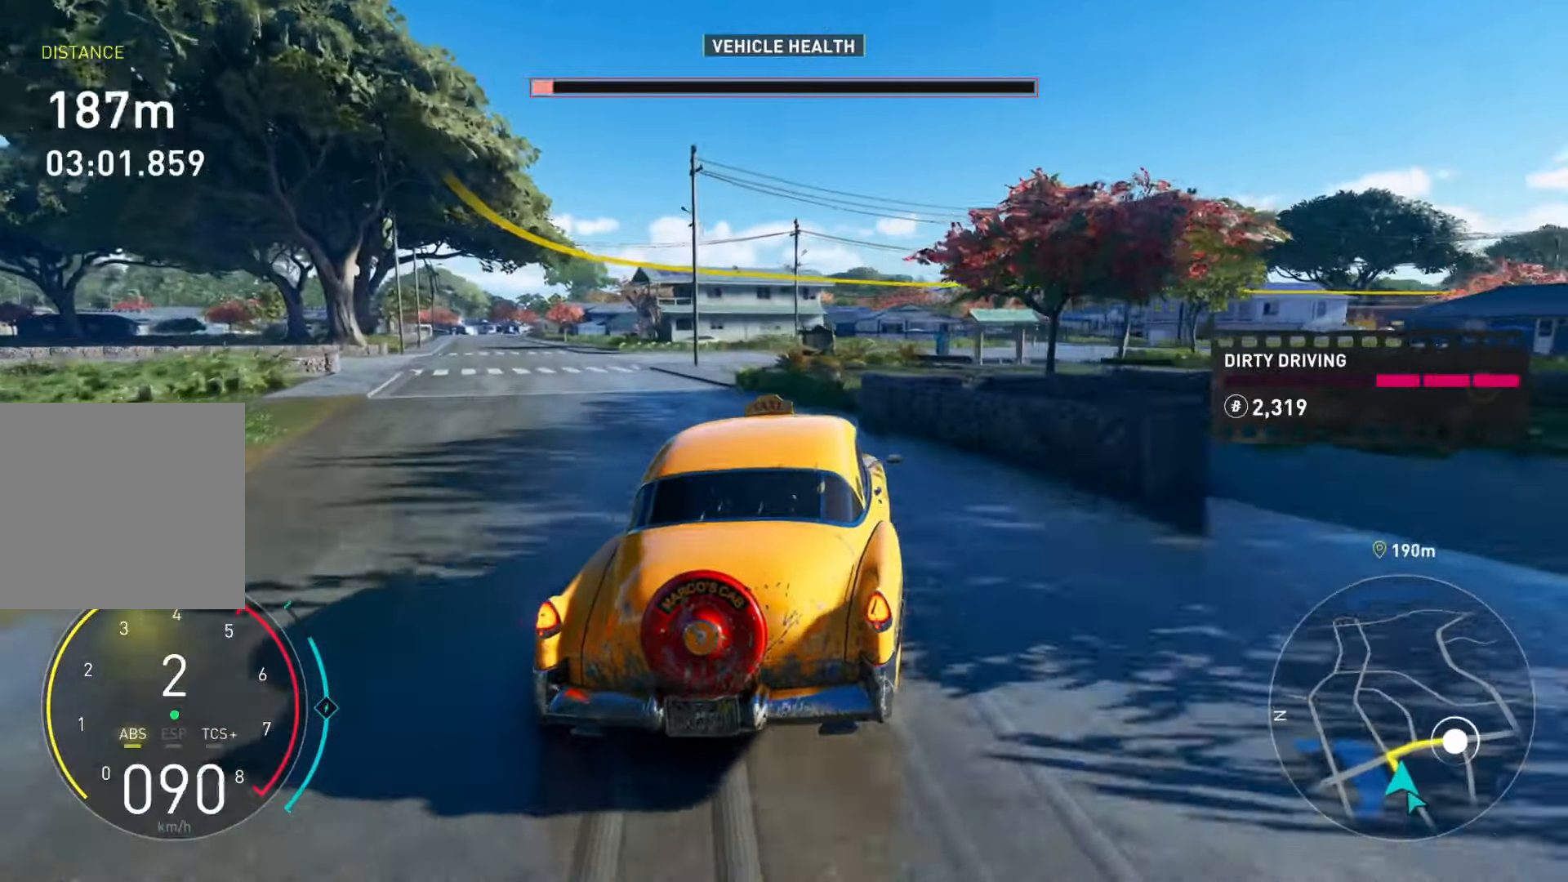
{"buttons": [], "left_stick": "up-right", "right_stick": "center", "events": []}
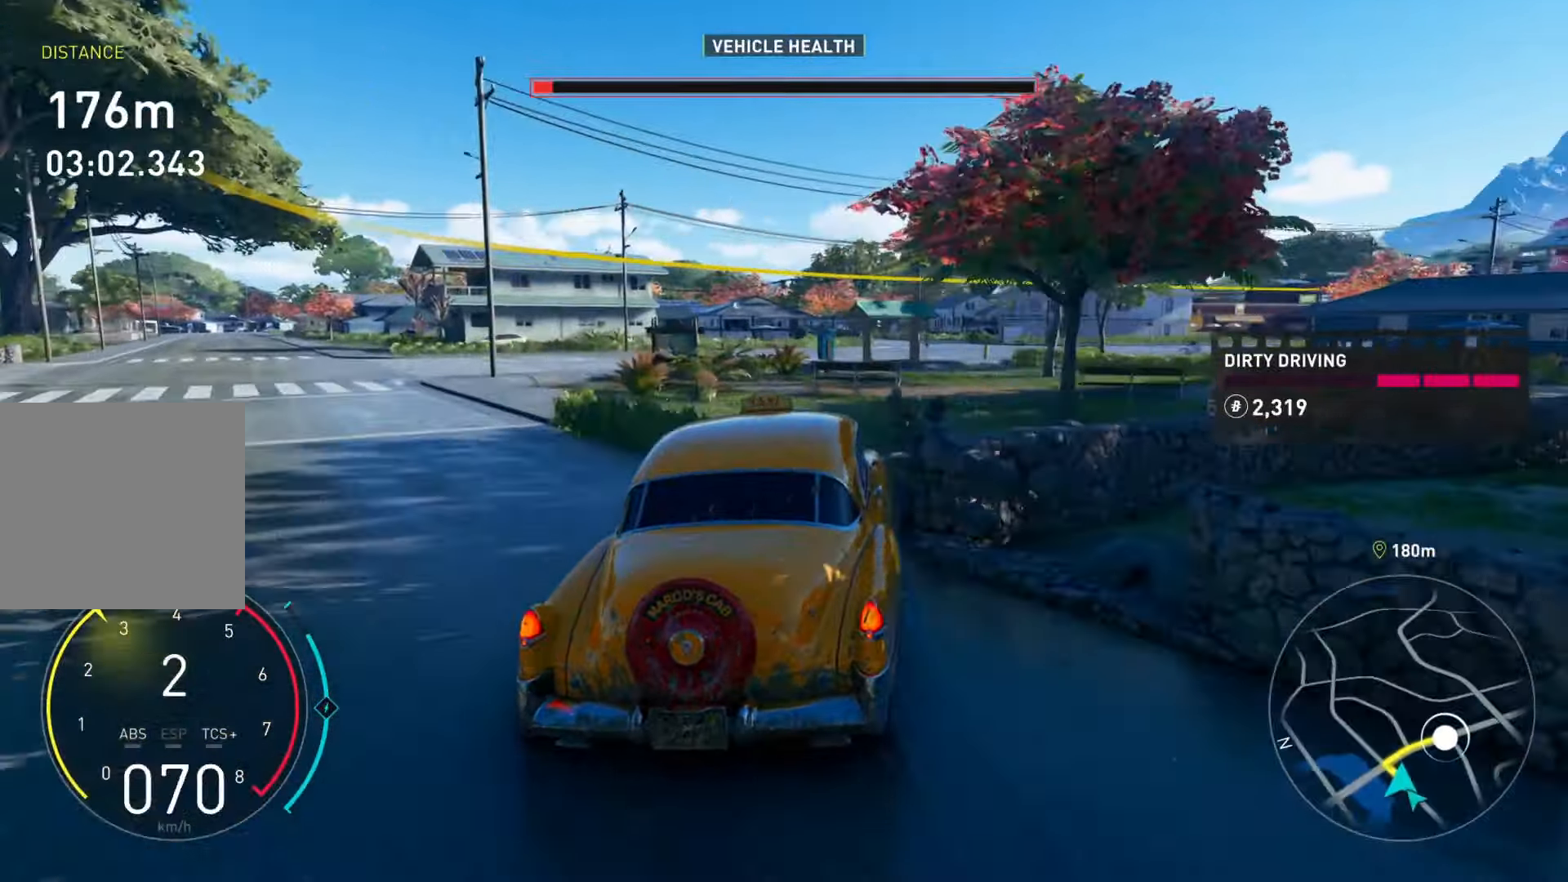
{"buttons": ["R2"], "left_stick": "center", "right_stick": "center", "events": [[117, "R2", "down"], [250, "left_stick", "up-left"], [300, "left_stick", "left"], [484, "left_stick", "center"]]}
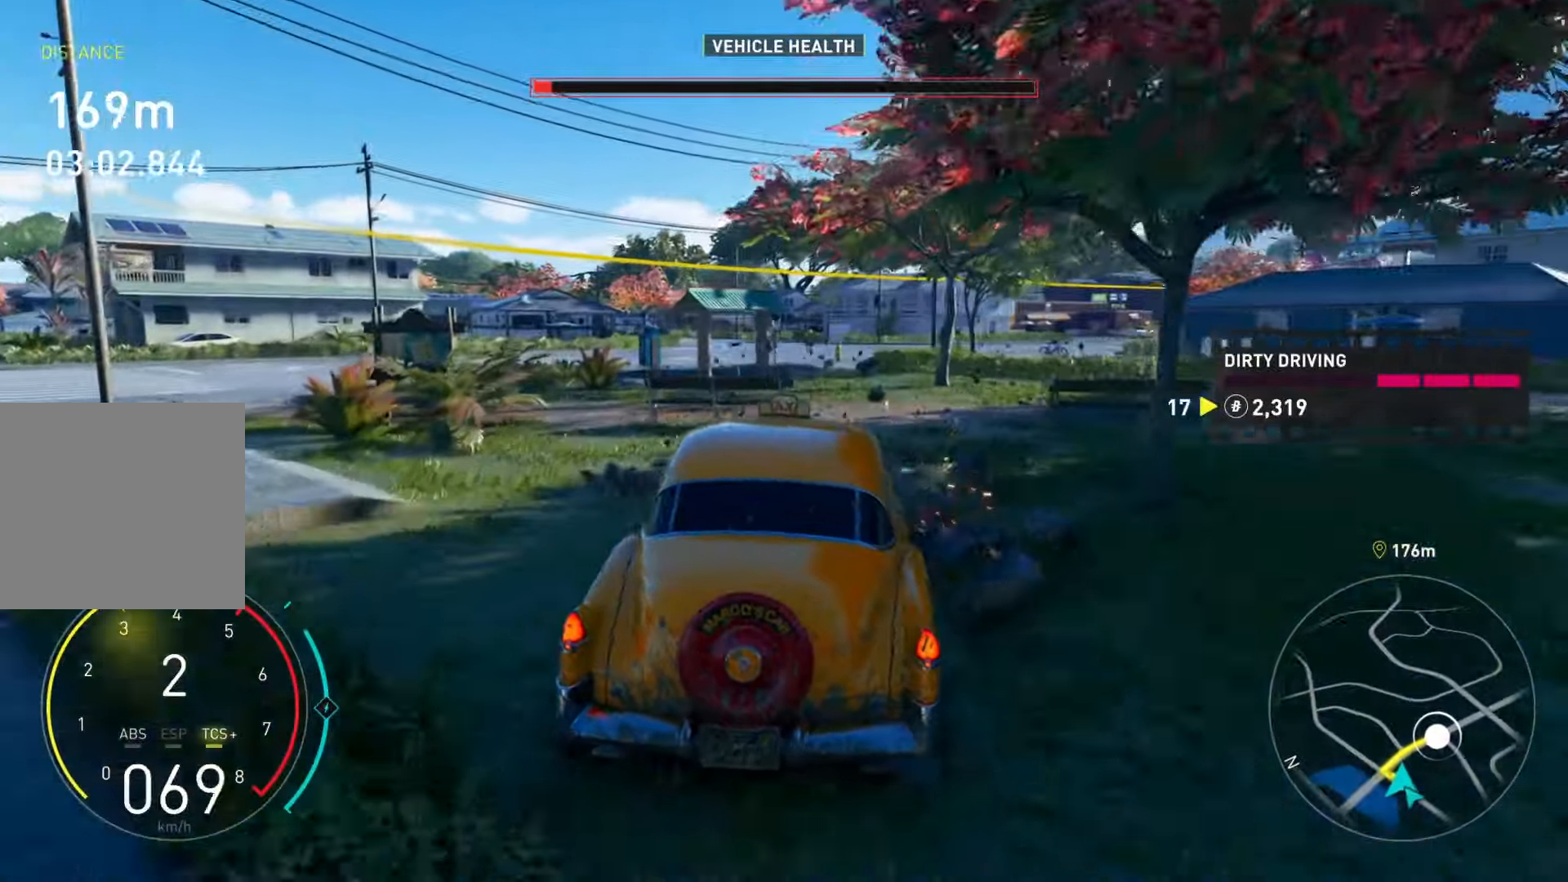
{"buttons": ["R2"], "left_stick": "up-right", "right_stick": "center", "events": [[217, "left_stick", "up-right"]]}
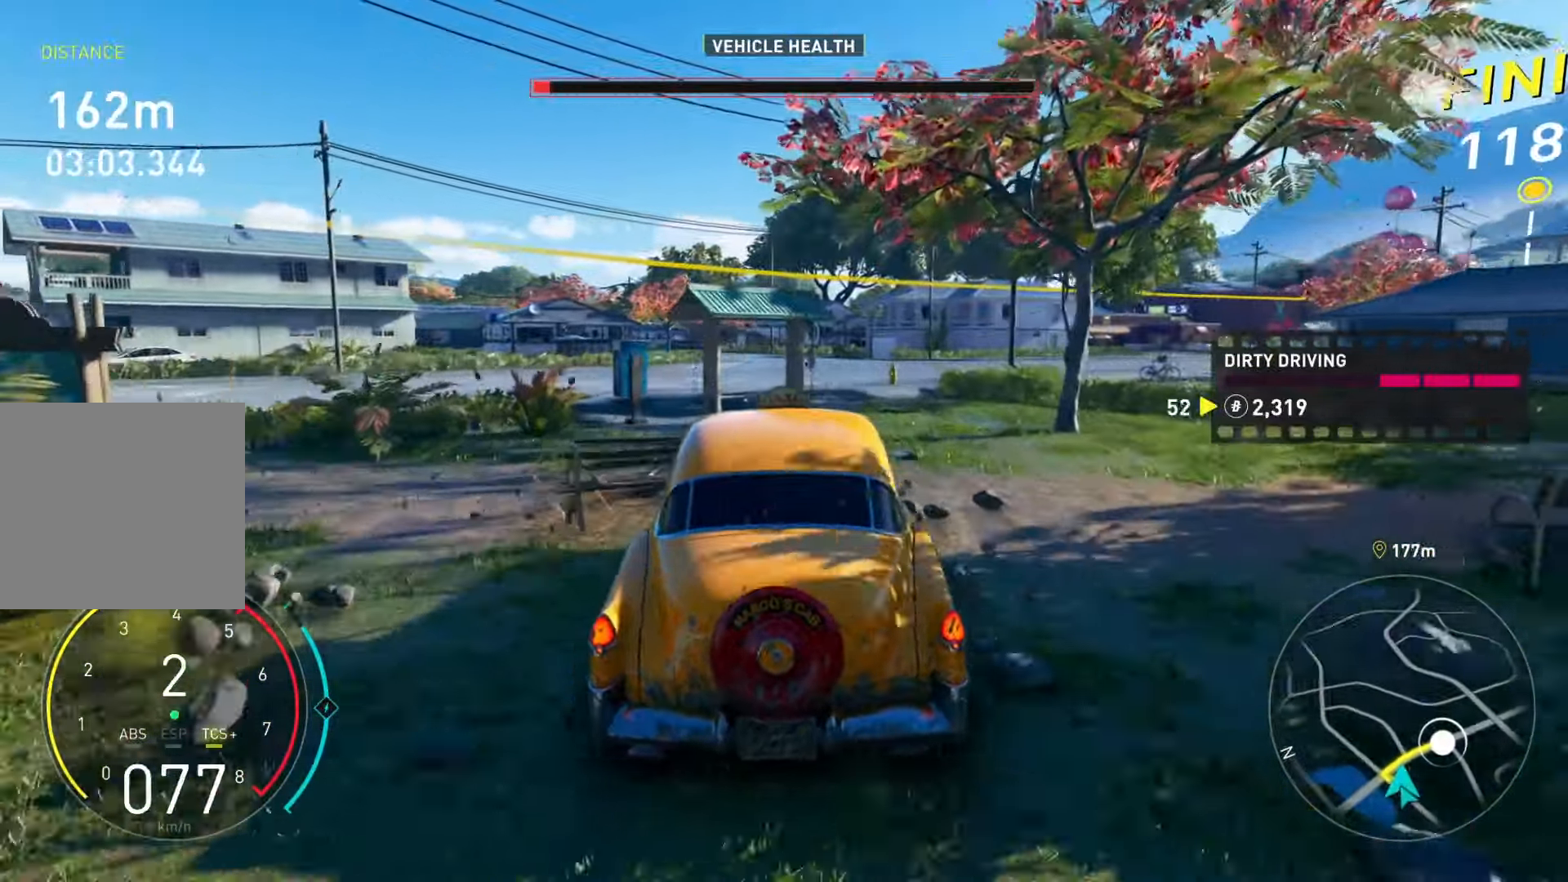
{"buttons": ["R2"], "left_stick": "left", "right_stick": "center", "events": [[67, "left_stick", "center"], [317, "right_stick", "right"], [384, "left_stick", "left"], [417, "right_stick", "center"]]}
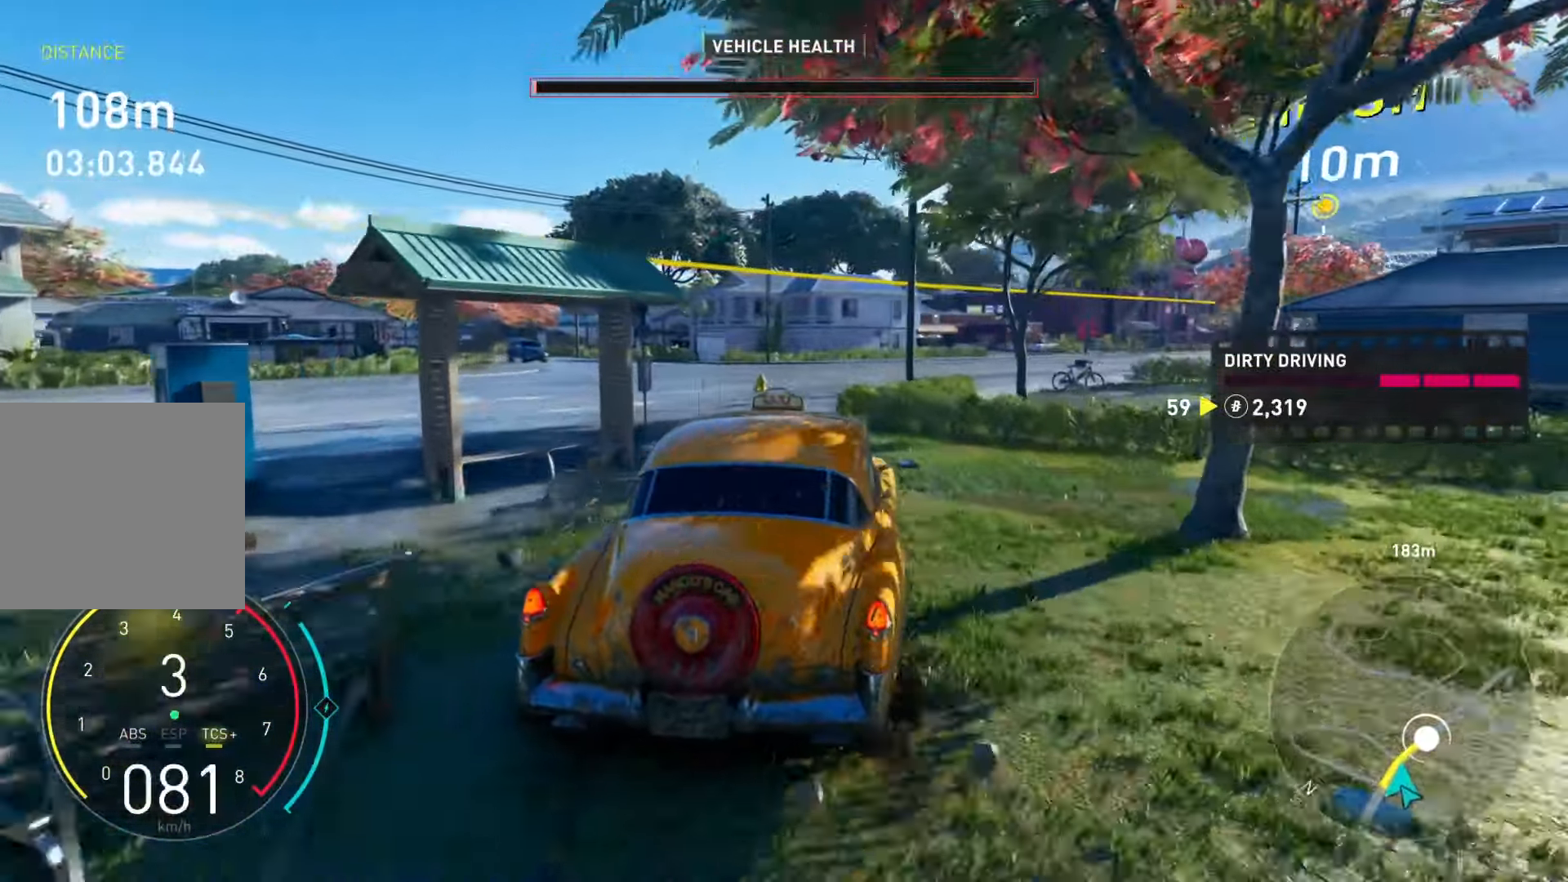
{"buttons": ["R2"], "left_stick": "up-right", "right_stick": "center", "events": [[50, "left_stick", "center"], [401, "left_stick", "up-right"]]}
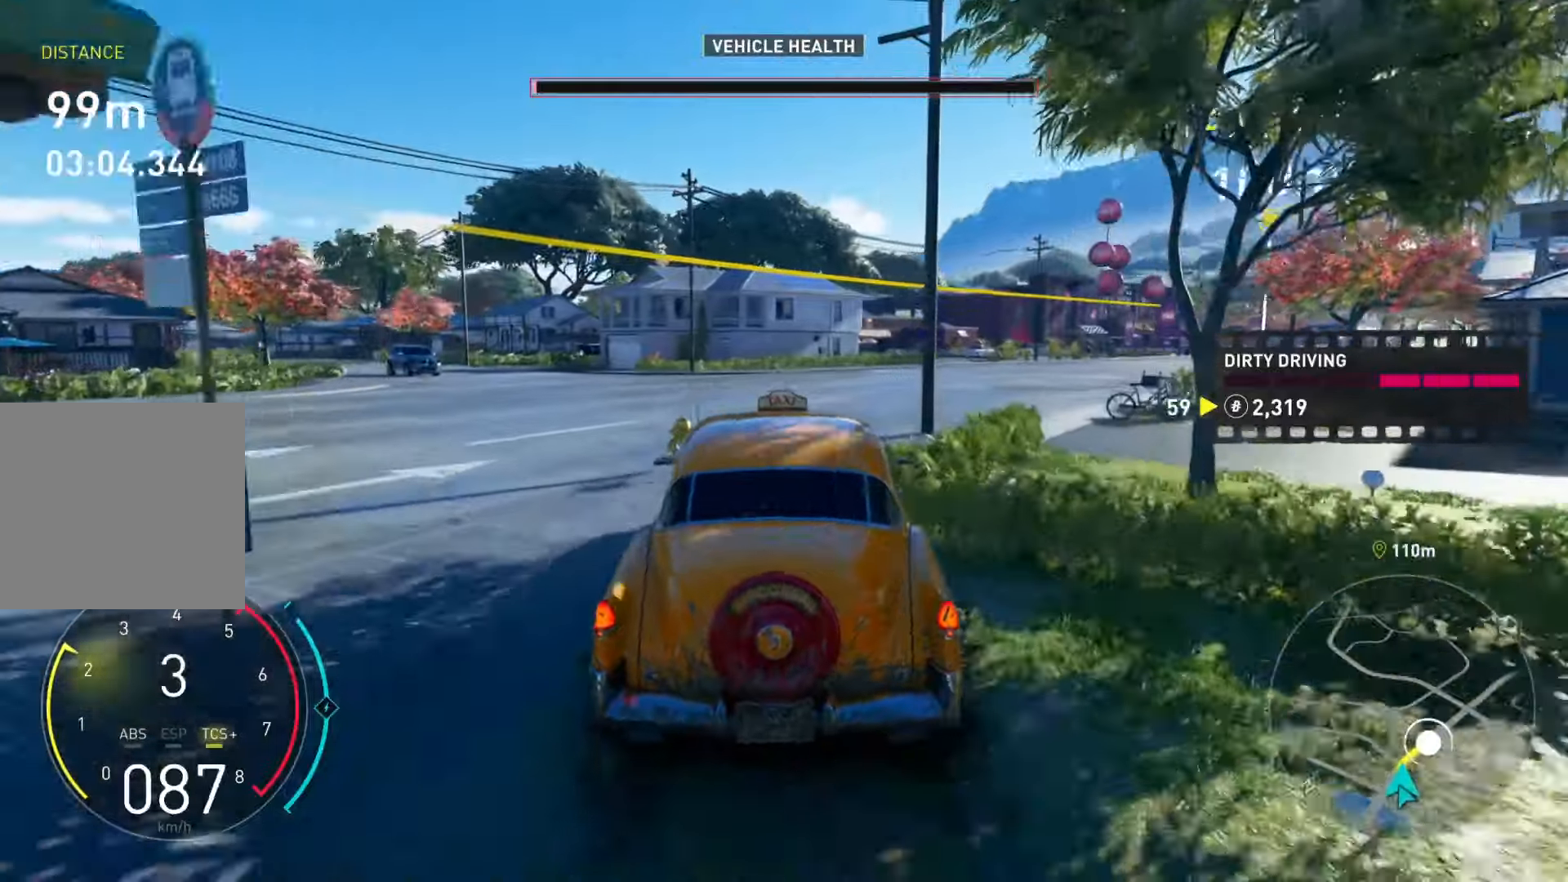
{"buttons": ["R2"], "left_stick": "up-right", "right_stick": "center", "events": []}
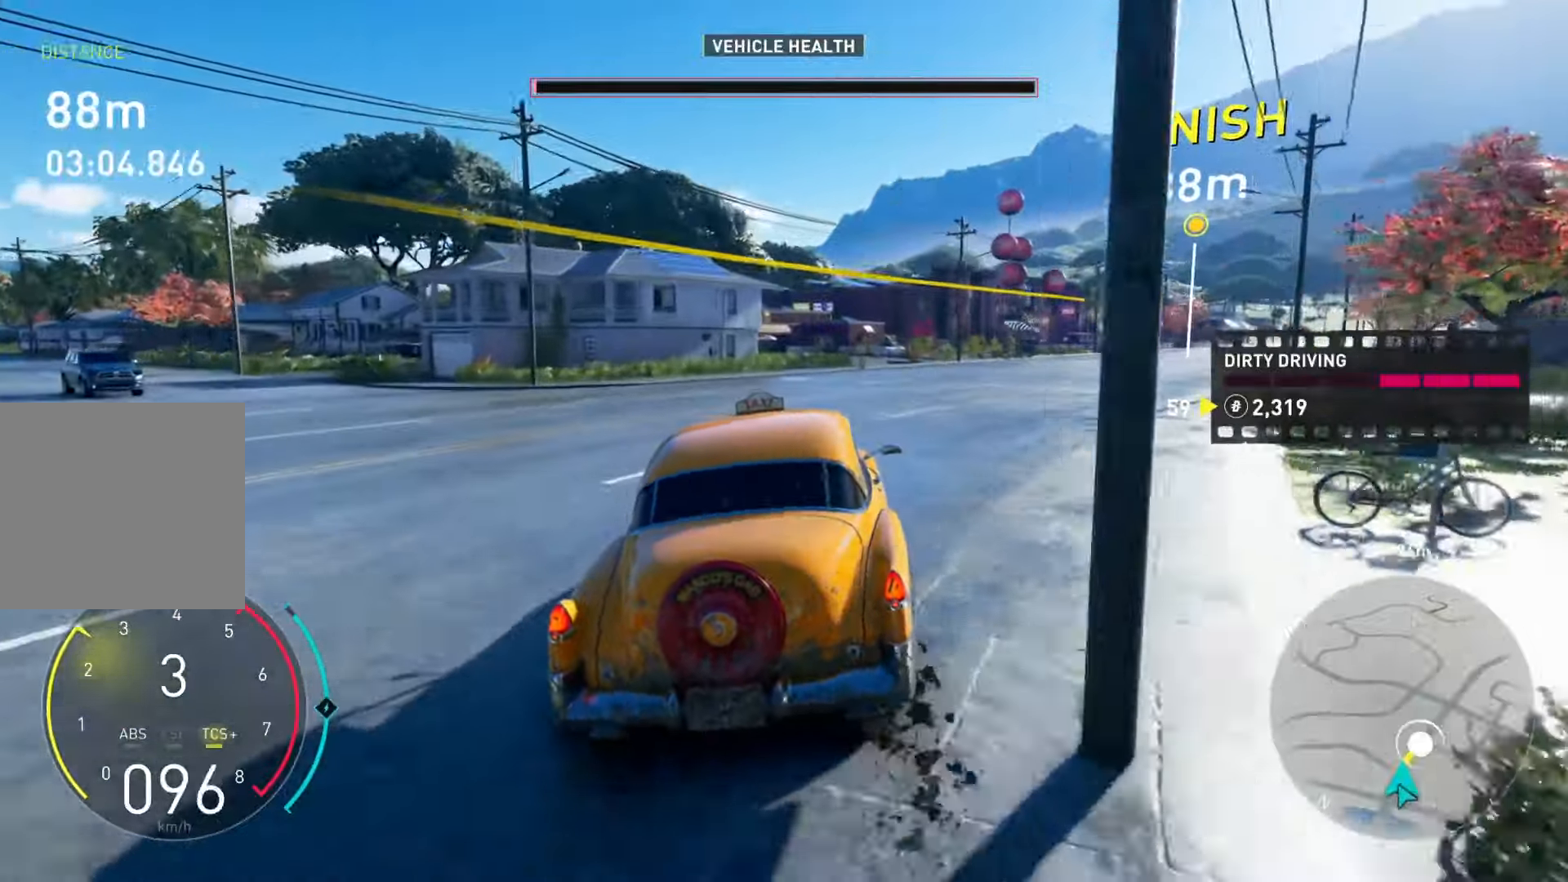
{"buttons": ["Y", "R2"], "left_stick": "up-right", "right_stick": "center", "events": [[401, "Y", "down"]]}
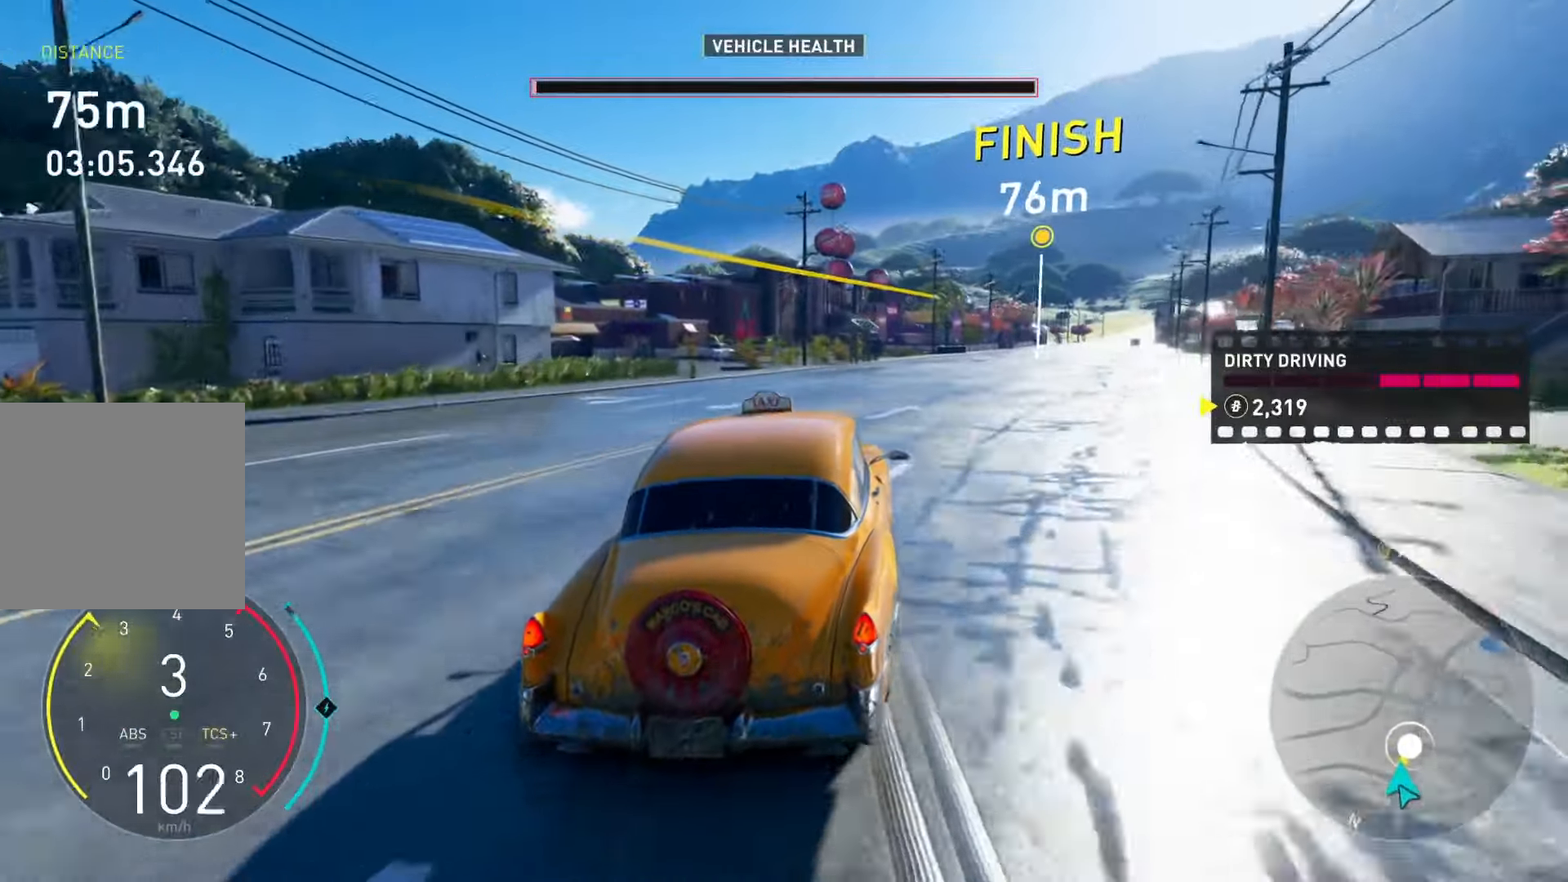
{"buttons": ["Y", "R2"], "left_stick": "center", "right_stick": "center", "events": [[100, "left_stick", "center"], [200, "left_stick", "up-right"], [383, "left_stick", "center"]]}
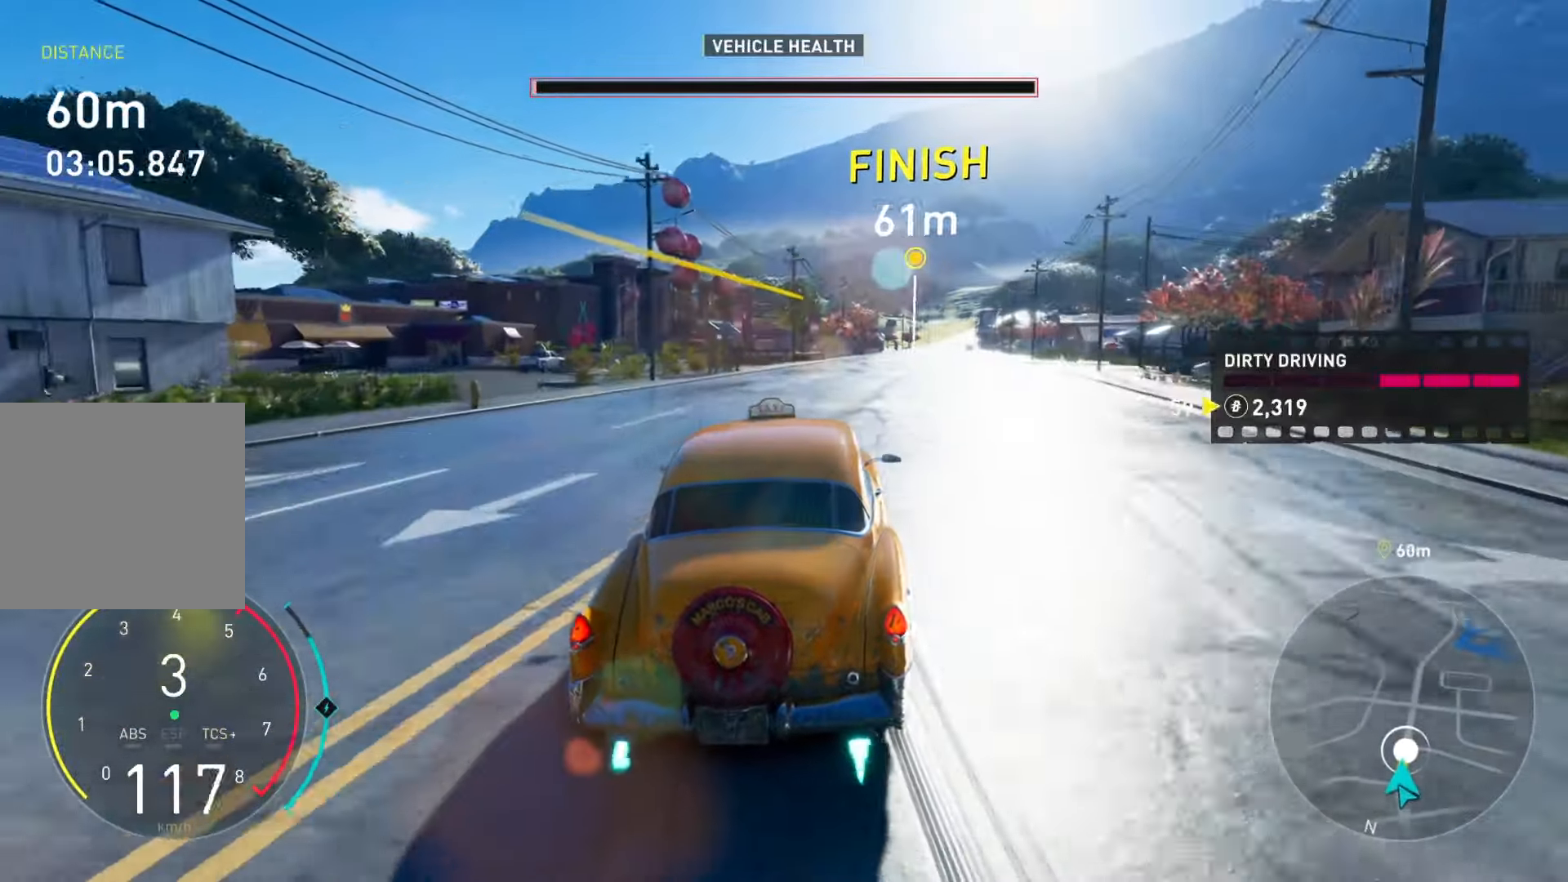
{"buttons": ["Y", "R2"], "left_stick": "up-right", "right_stick": "center", "events": [[17, "left_stick", "up-right"], [50, "B", "down"], [200, "B", "up"]]}
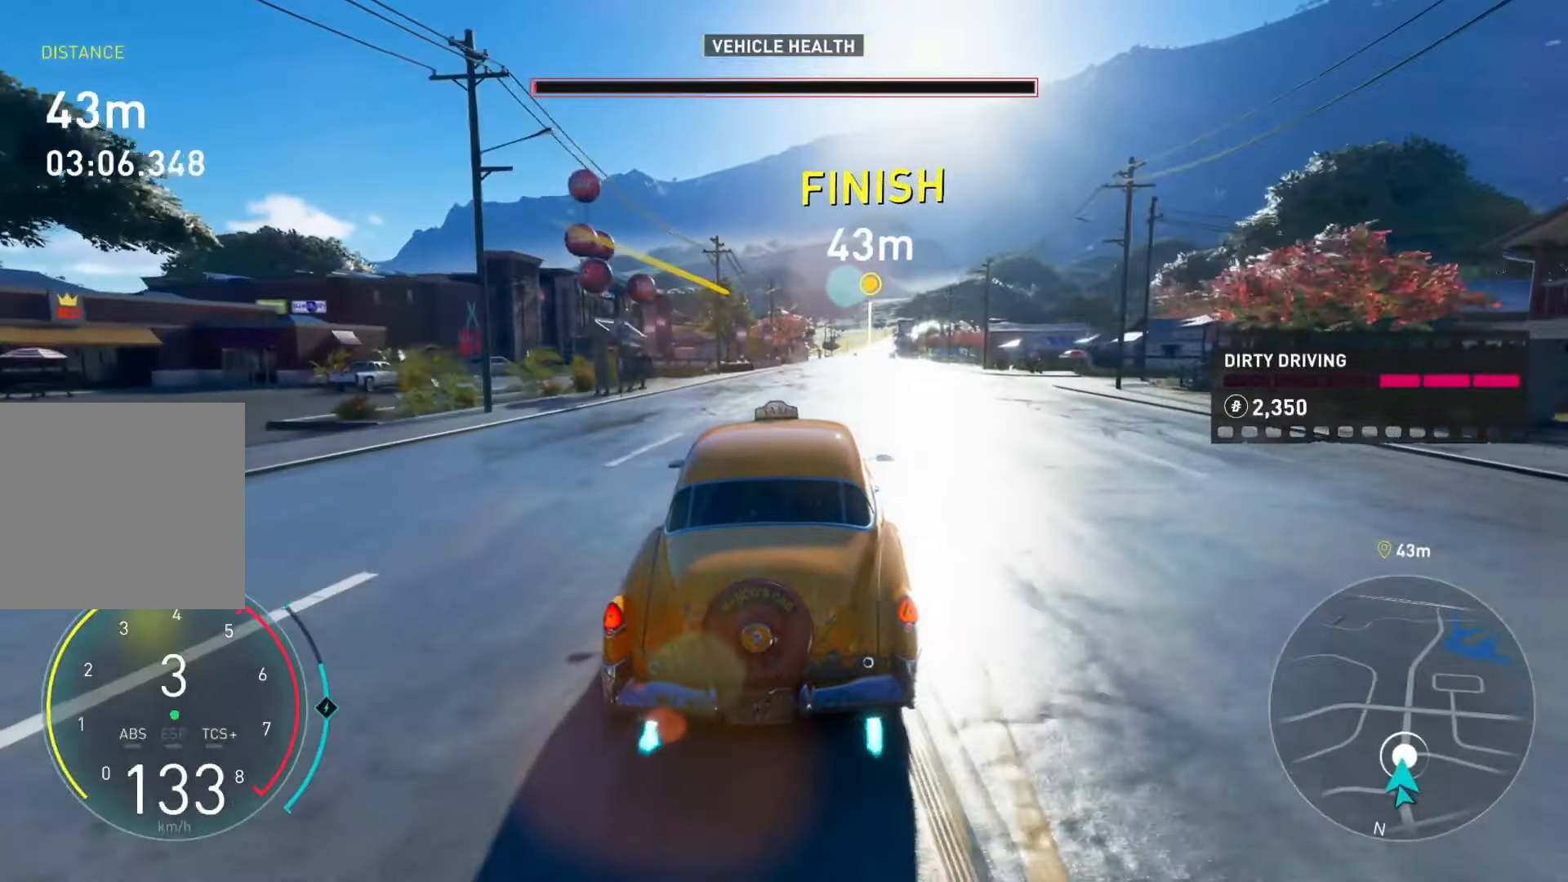
{"buttons": ["Y", "R2"], "left_stick": "center", "right_stick": "center", "events": [[166, "left_stick", "center"]]}
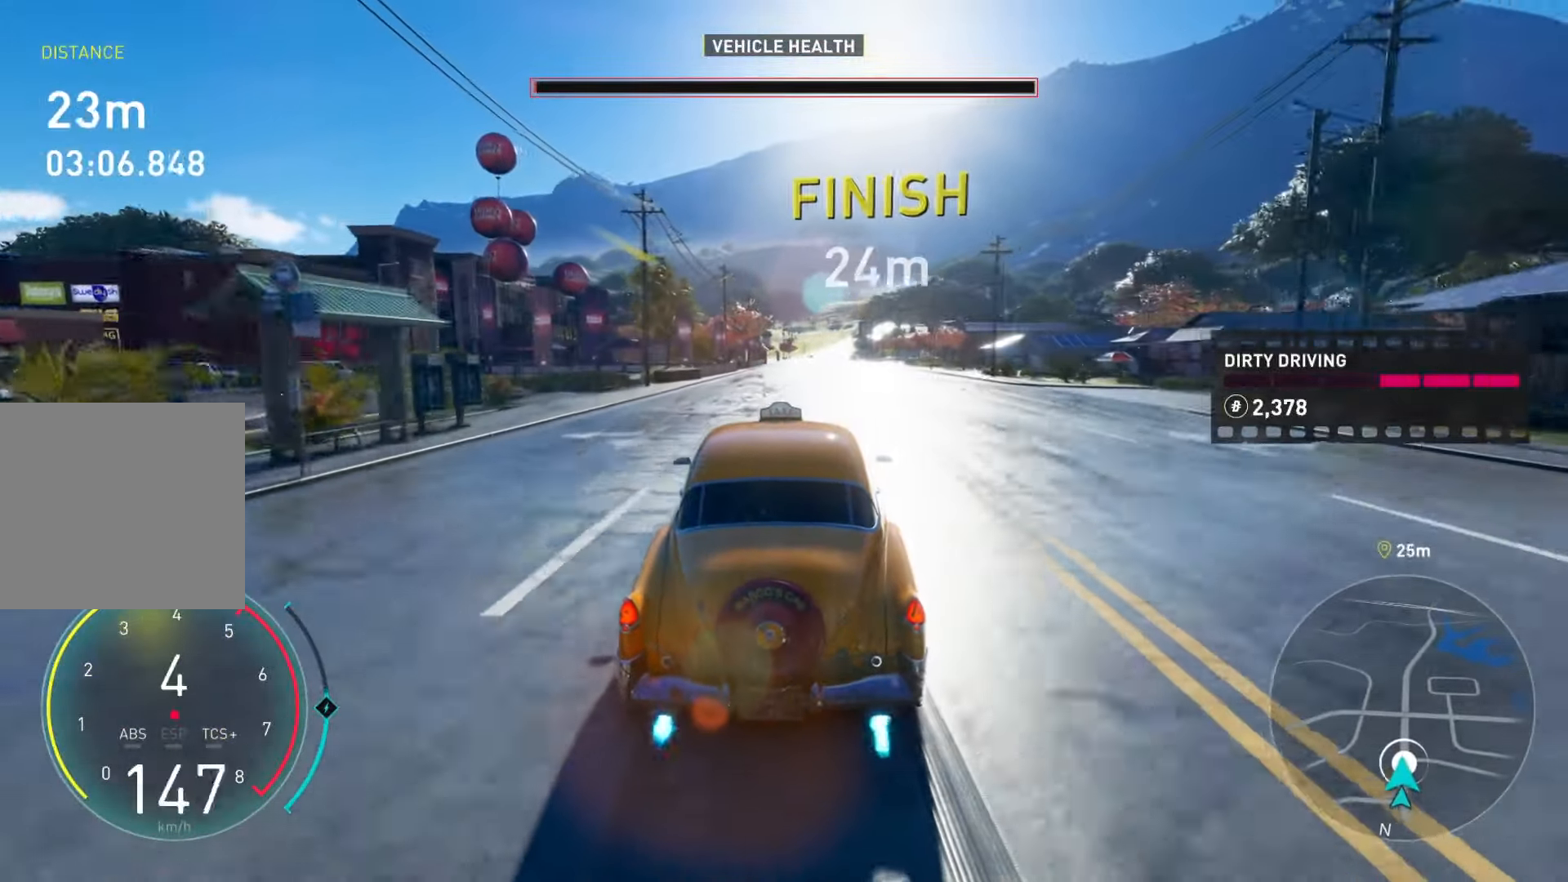
{"buttons": ["Y", "R2"], "left_stick": "center", "right_stick": "center", "events": []}
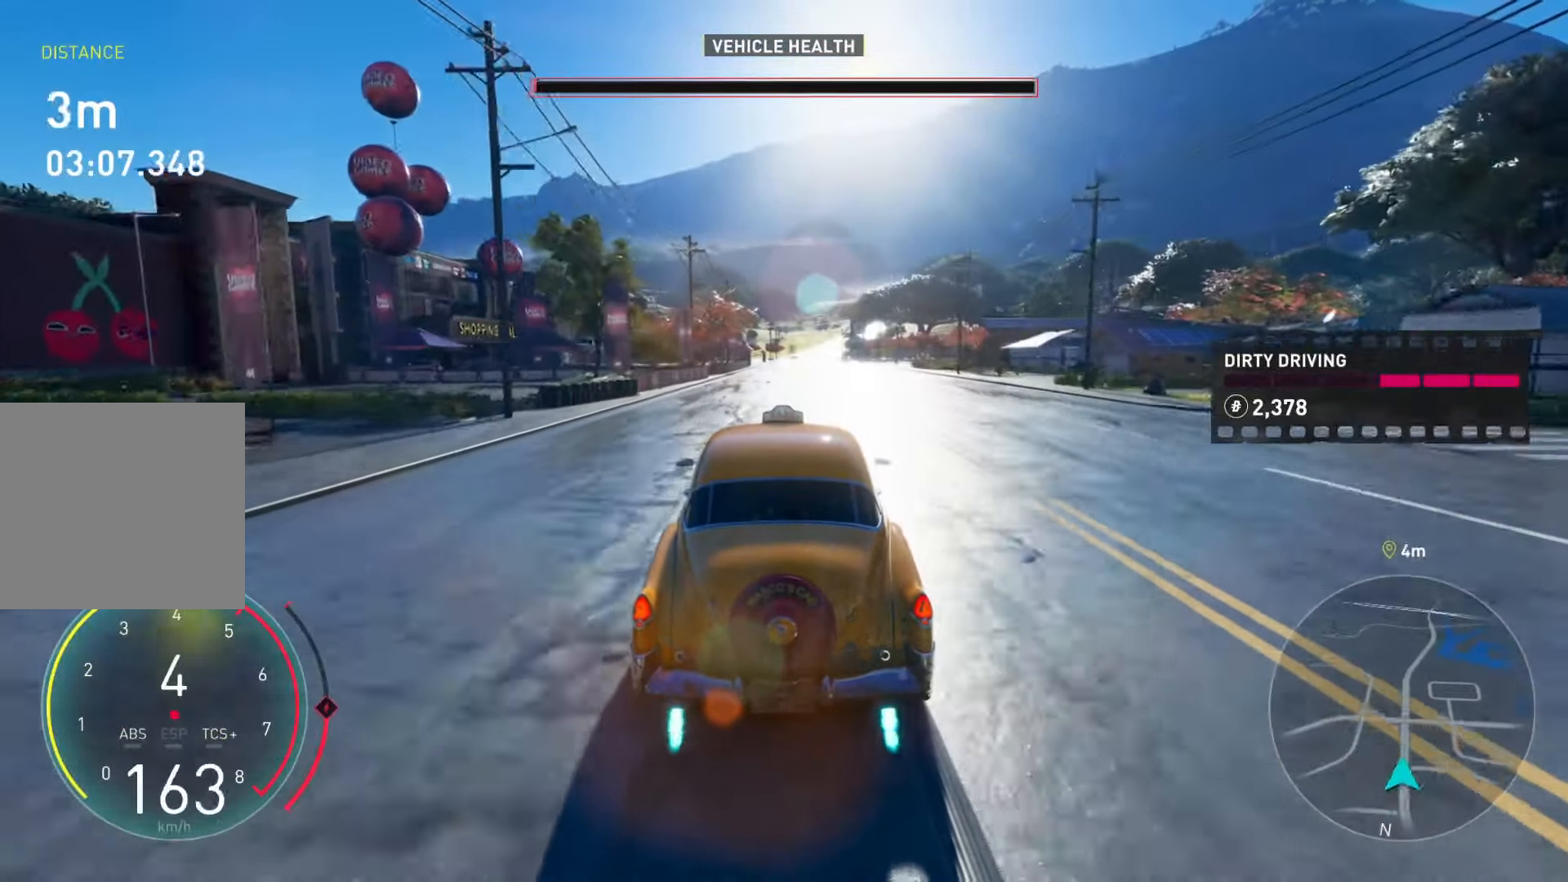
{"buttons": [], "left_stick": "center", "right_stick": "center", "events": [[233, "Y", "up"], [383, "R2", "up"]]}